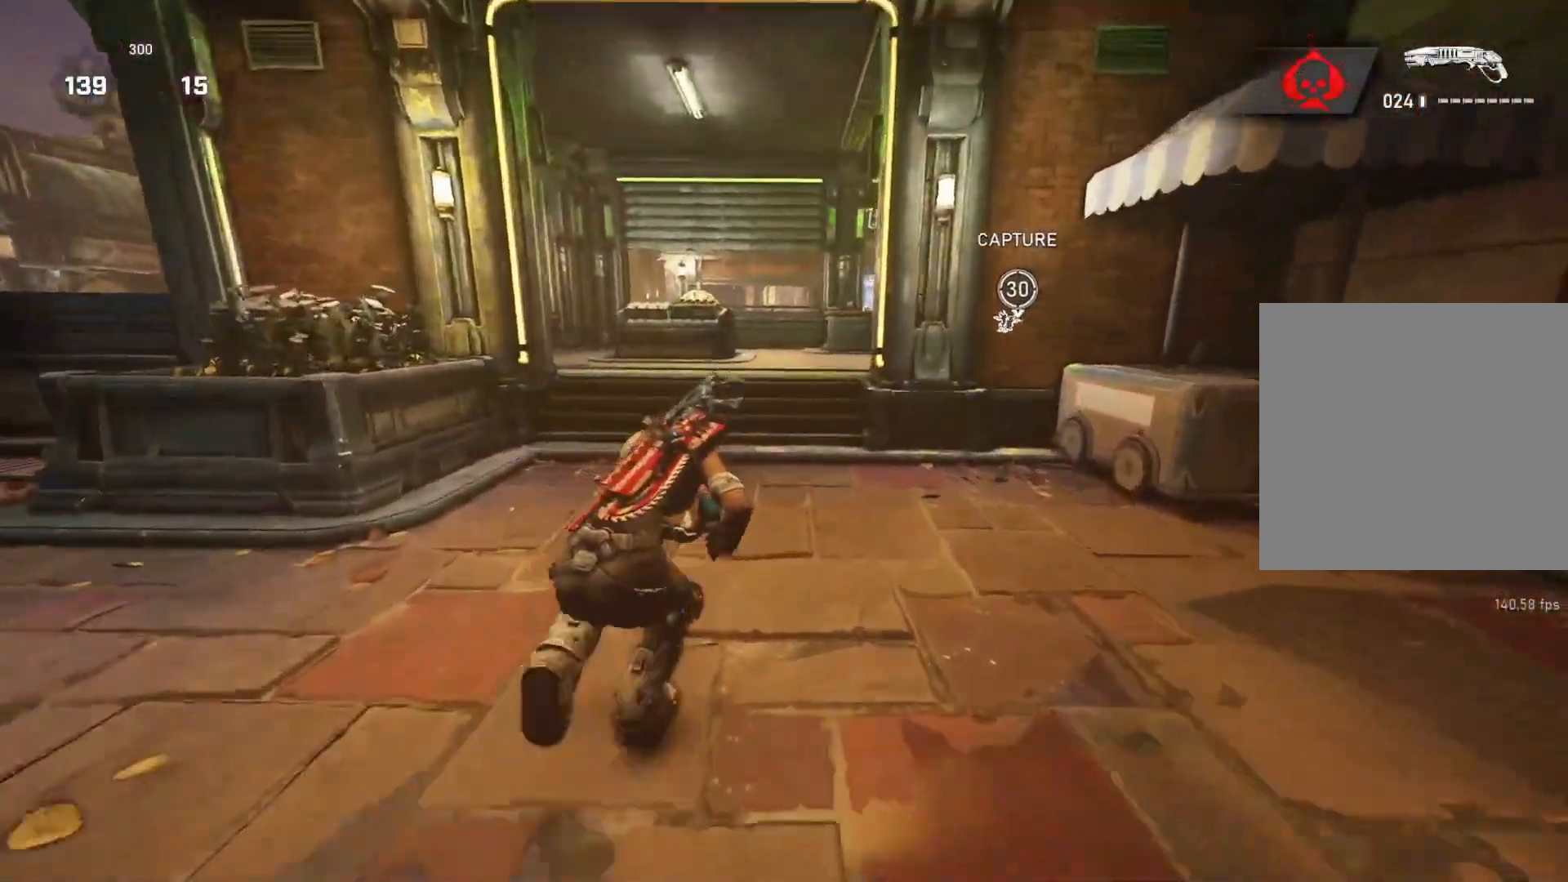
Gameplay with a controller (Xbox layout); each line is a JSON object with the inputs held at the frame after it. "events" lists button and stick changes between this image and that frame as [ms after this image, input, new state], when the widget could be followed in between.
{"buttons": ["L1"], "left_stick": "center", "right_stick": "center", "events": [[250, "A", "down"], [350, "A", "up"], [350, "left_stick", "up-right"], [483, "left_stick", "center"]]}
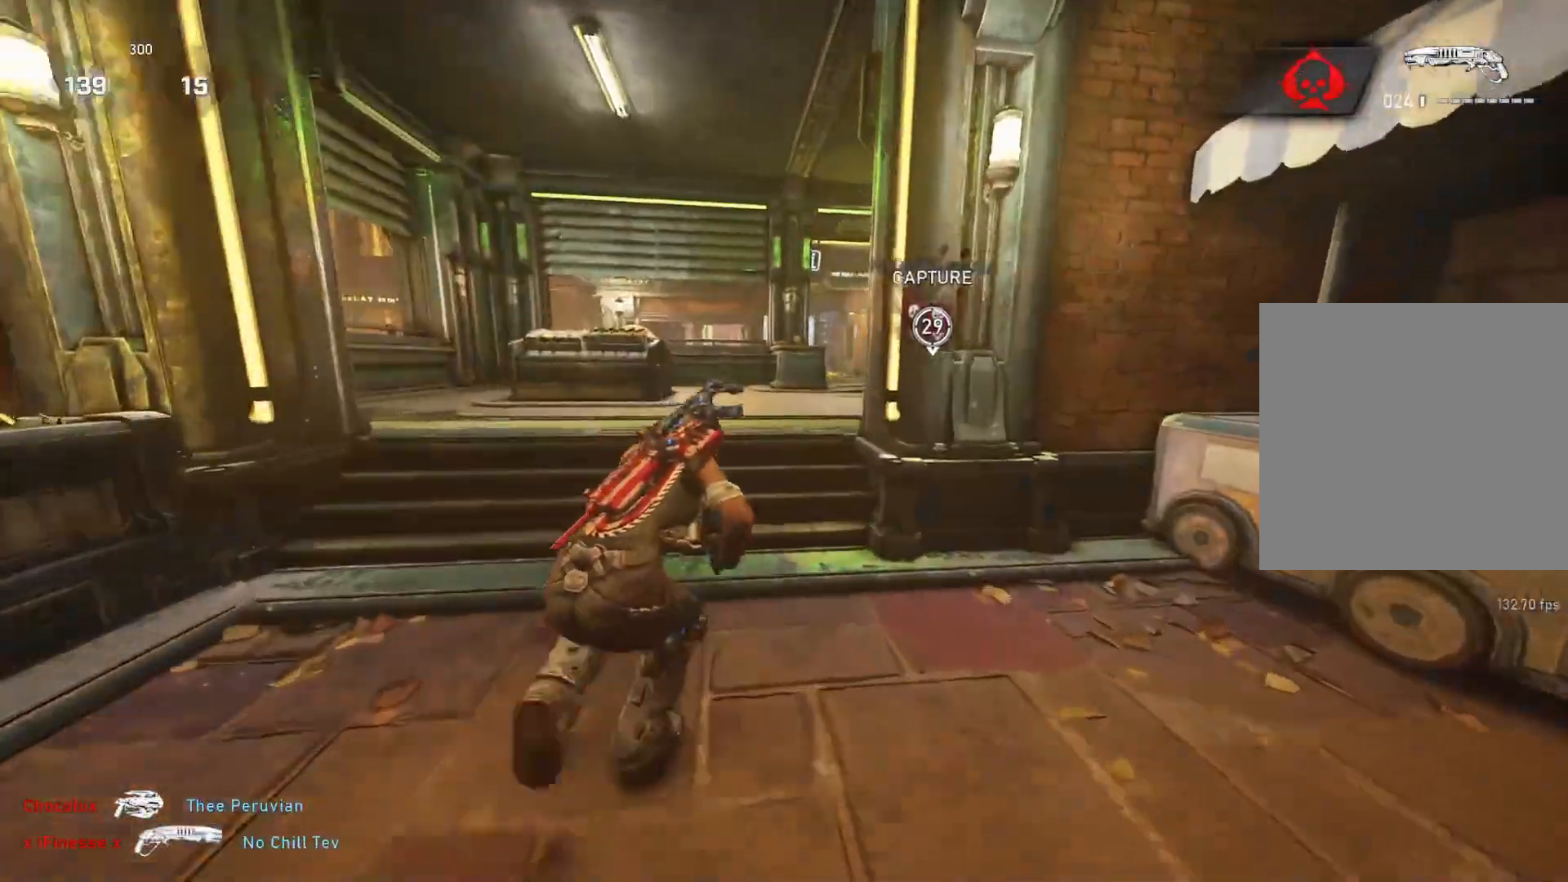
{"buttons": ["A", "L1"], "left_stick": "center", "right_stick": "center", "events": [[67, "right_stick", "down"], [167, "right_stick", "center"], [233, "A", "down"]]}
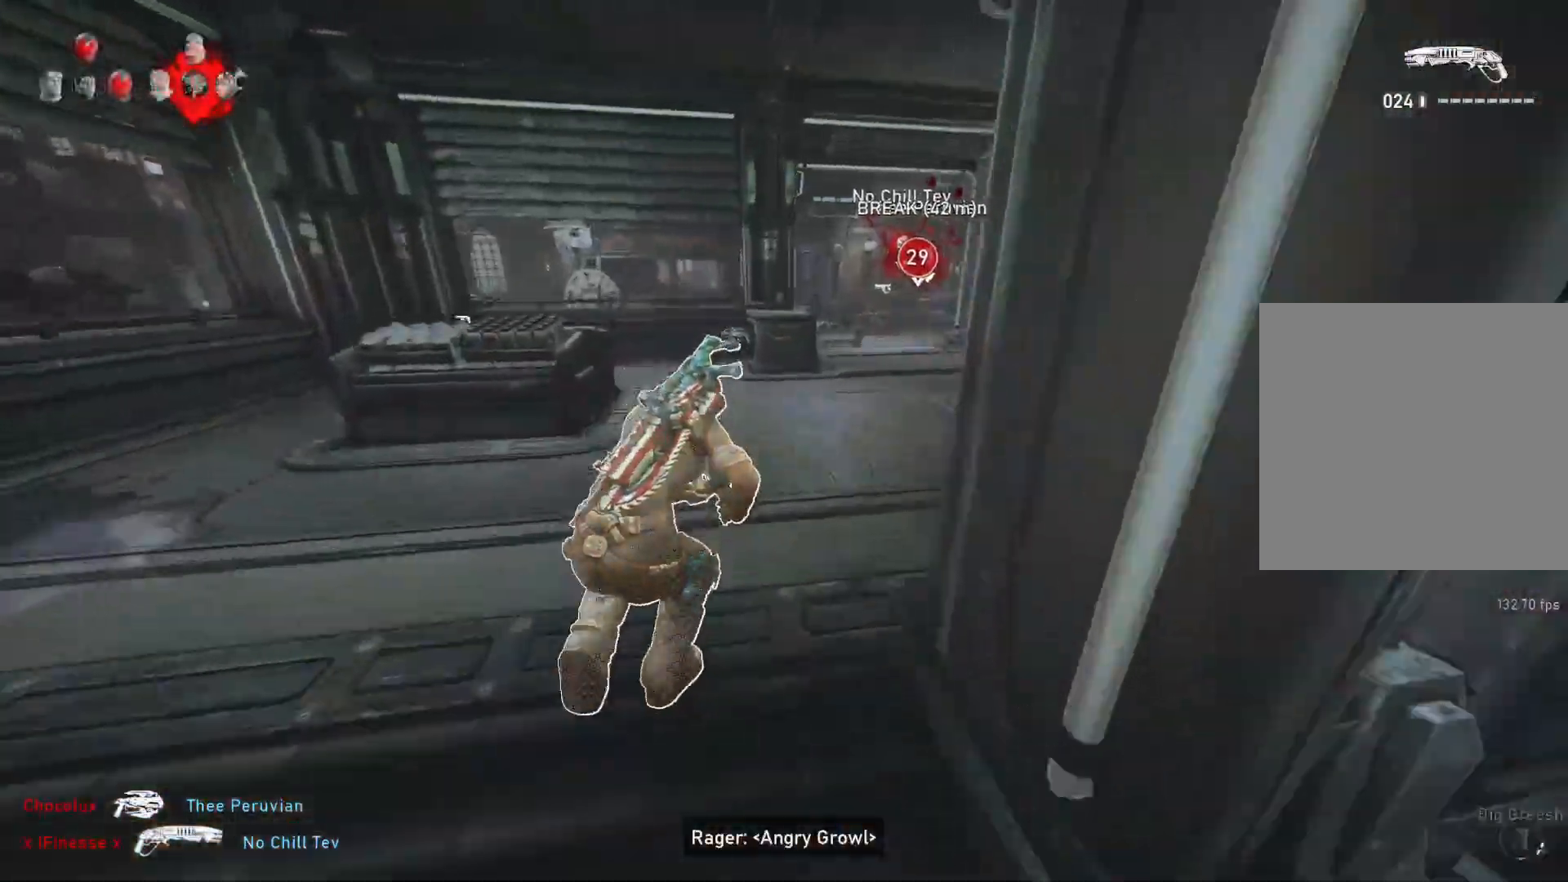
{"buttons": [], "left_stick": "up", "right_stick": "center", "events": [[50, "left_stick", "up-right"], [133, "A", "up"], [150, "left_stick", "up"], [483, "L1", "up"]]}
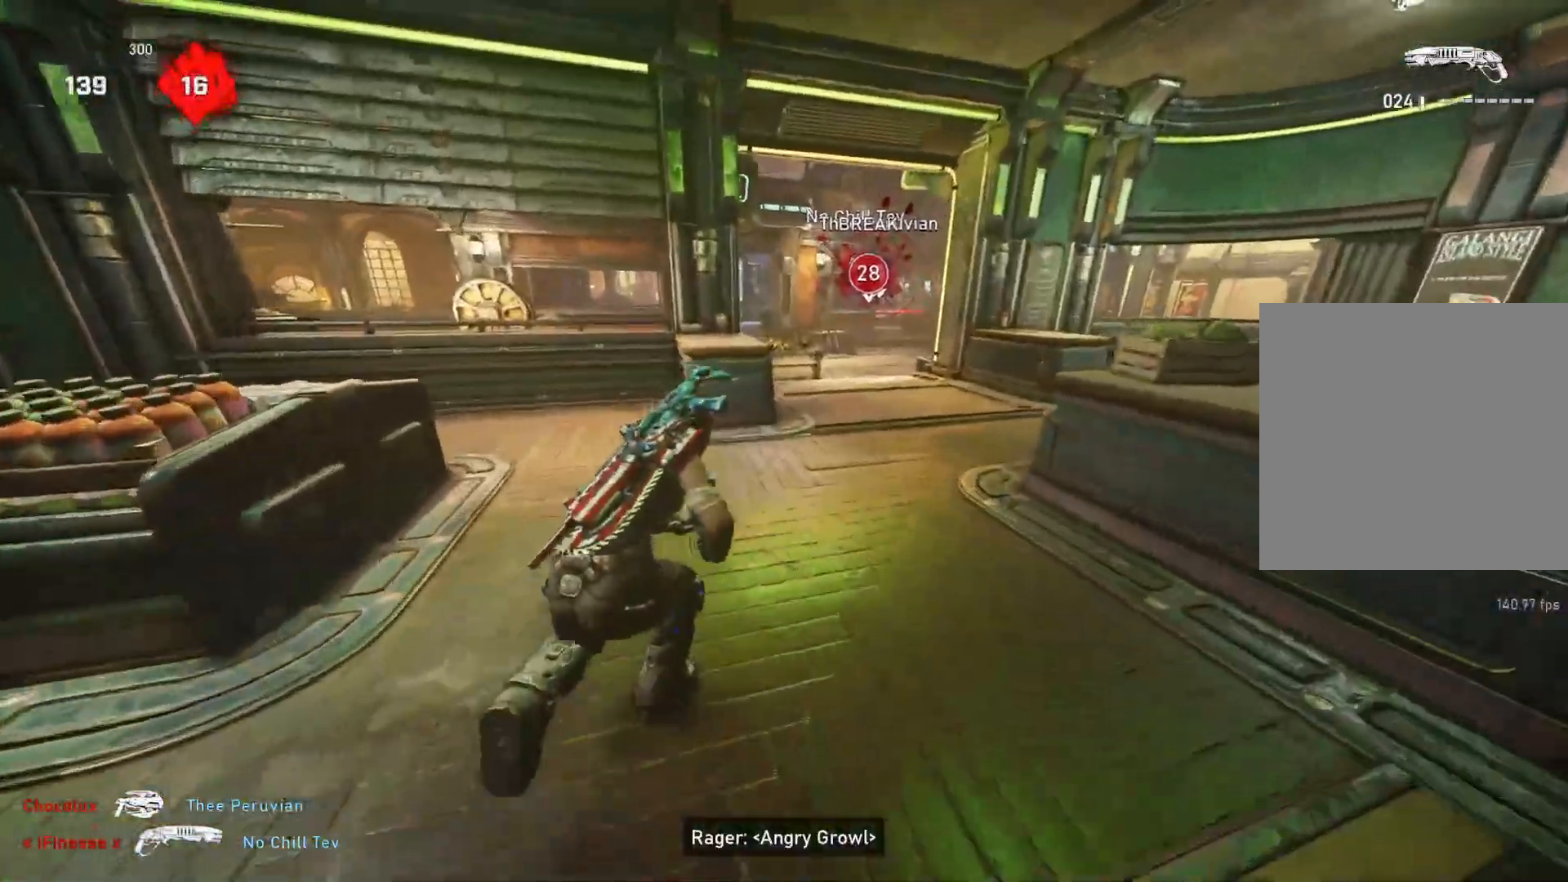
{"buttons": [], "left_stick": "up", "right_stick": "center", "events": [[33, "L1", "down"], [117, "L1", "up"]]}
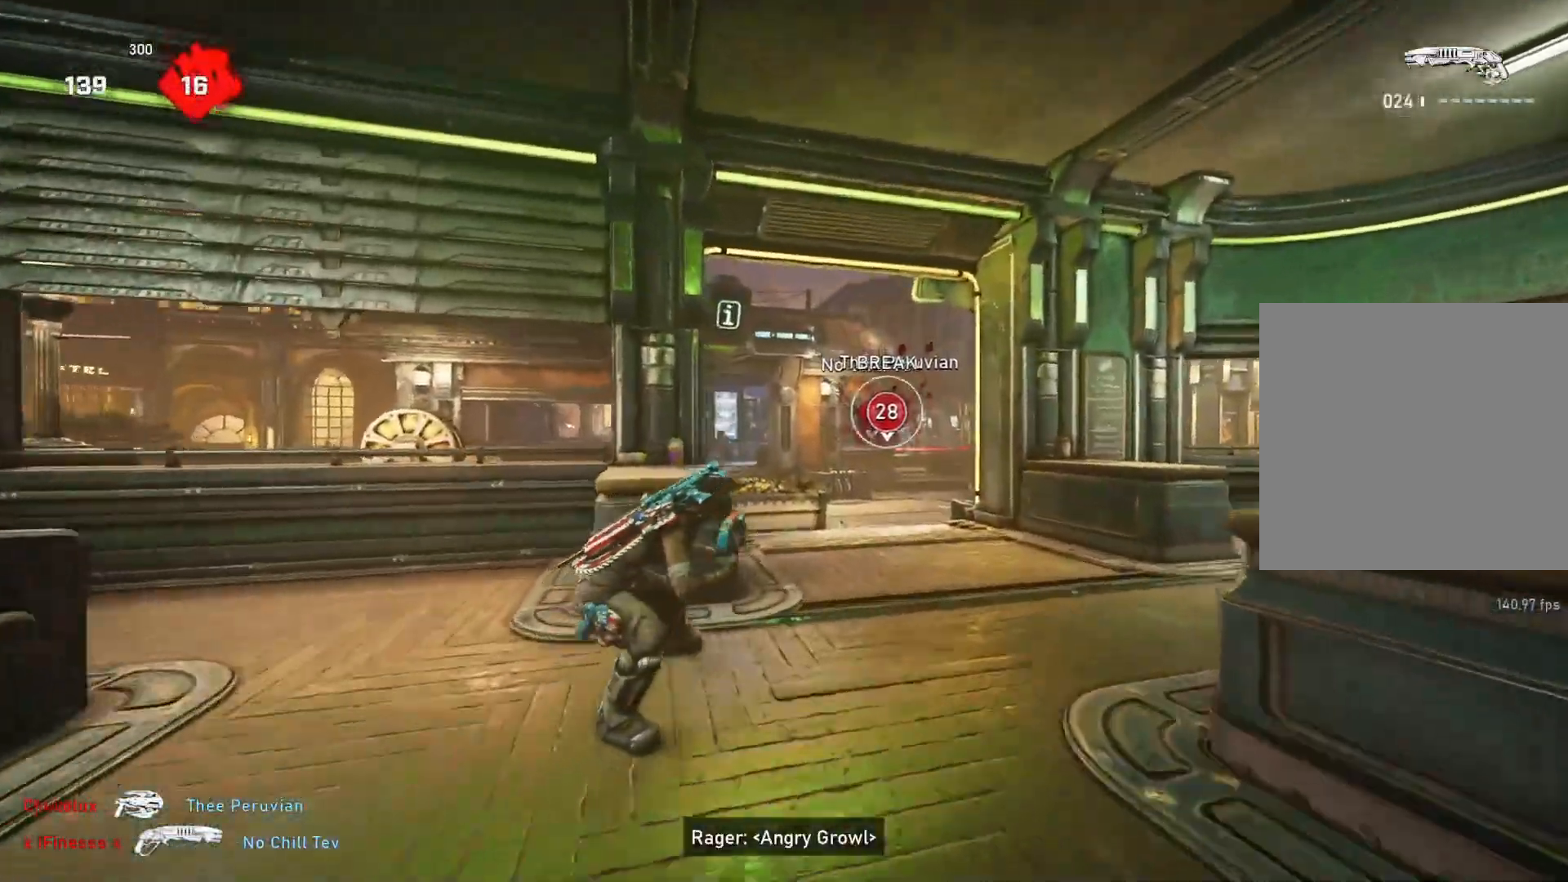
{"buttons": ["A", "L1"], "left_stick": "up-left", "right_stick": "center", "events": [[100, "L1", "down"], [117, "right_stick", "down"], [217, "left_stick", "up-left"], [217, "right_stick", "center"], [317, "A", "down"]]}
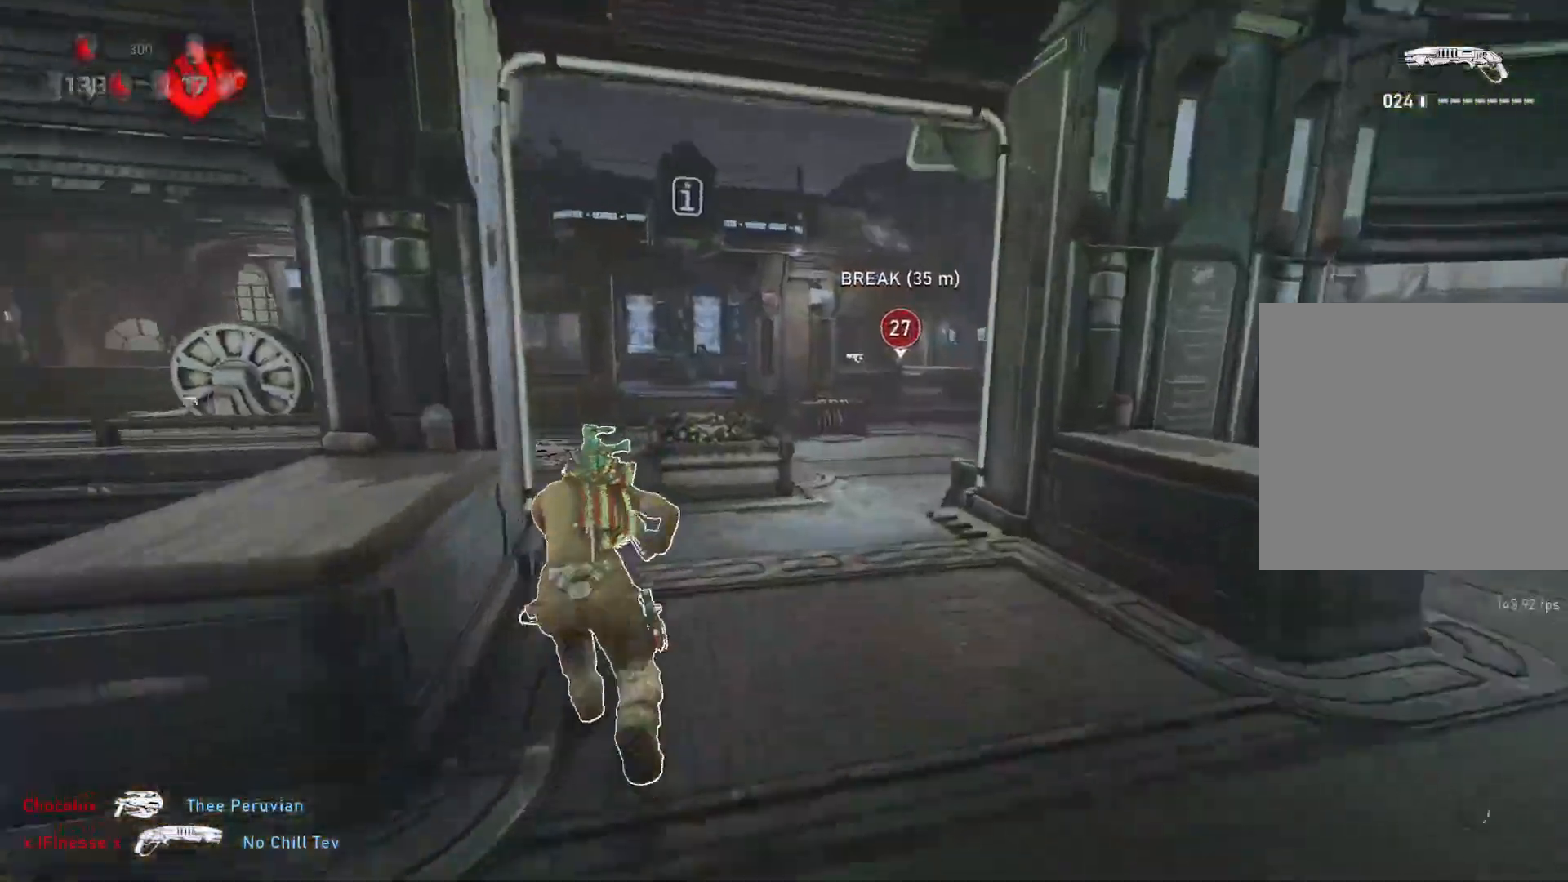
{"buttons": ["L1"], "left_stick": "center", "right_stick": "center", "events": [[167, "left_stick", "center"], [400, "A", "up"]]}
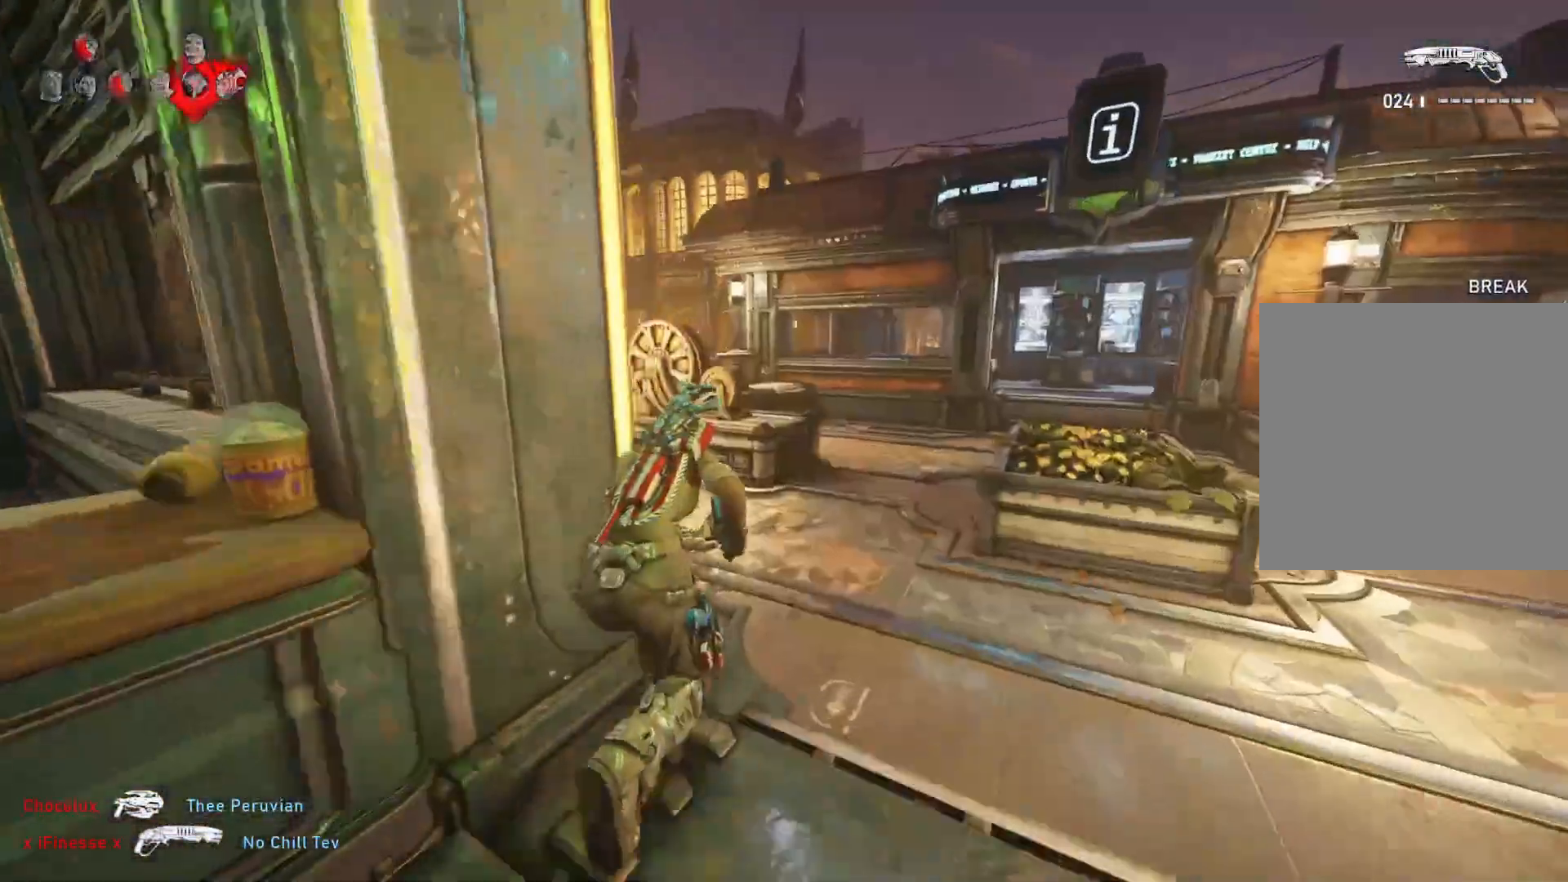
{"buttons": ["A", "L1"], "left_stick": "up", "right_stick": "center", "events": [[233, "right_stick", "down"], [350, "right_stick", "center"], [417, "A", "down"], [417, "left_stick", "up"]]}
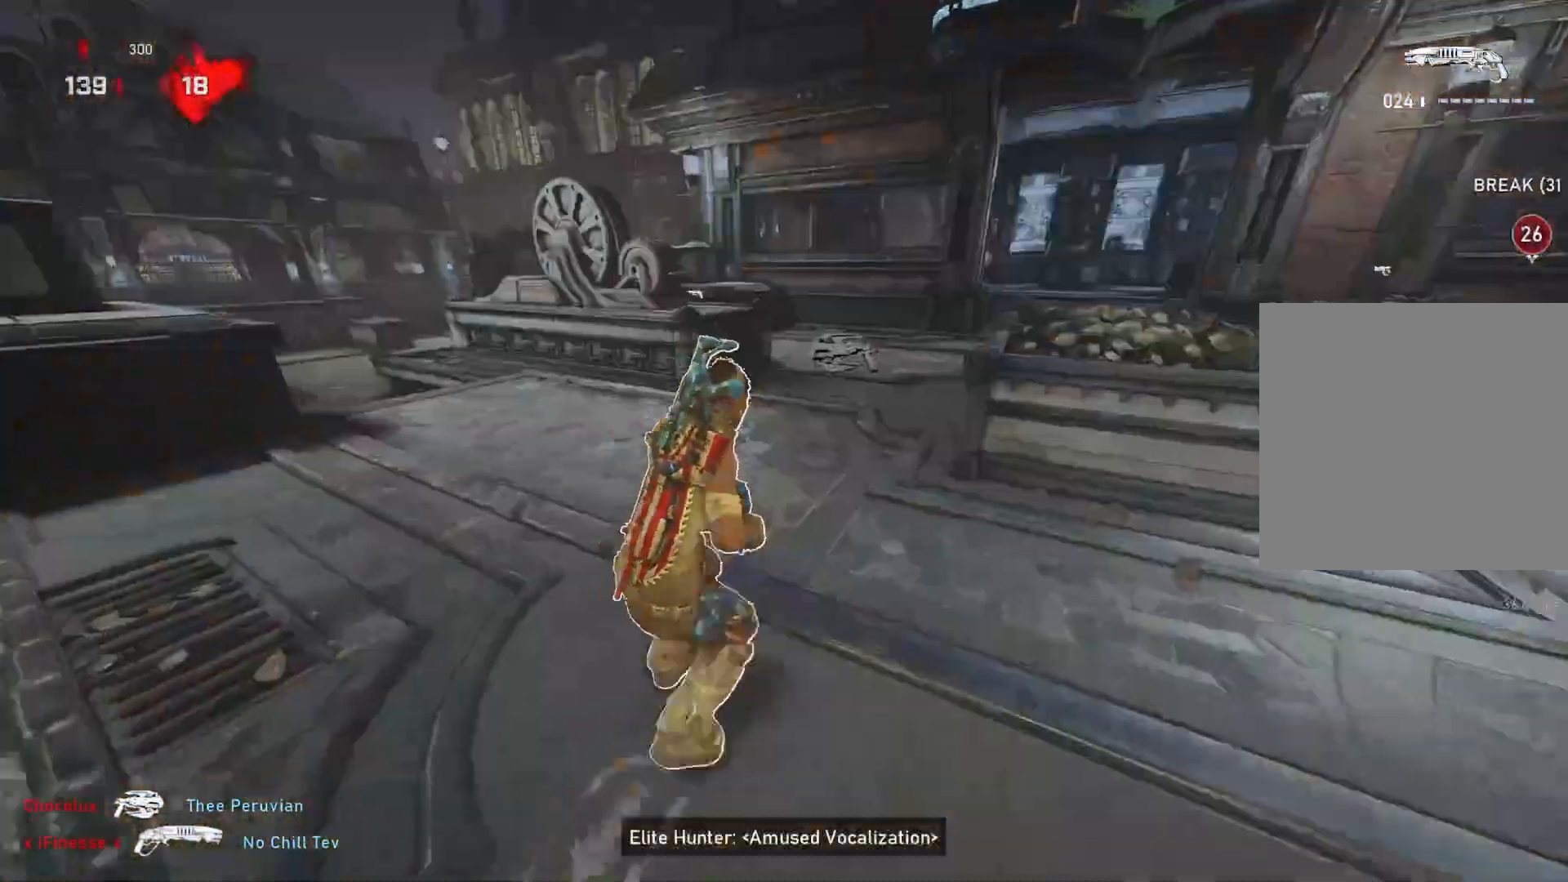
{"buttons": ["L1"], "left_stick": "up-right", "right_stick": "center", "events": [[383, "left_stick", "up-right"], [433, "A", "up"]]}
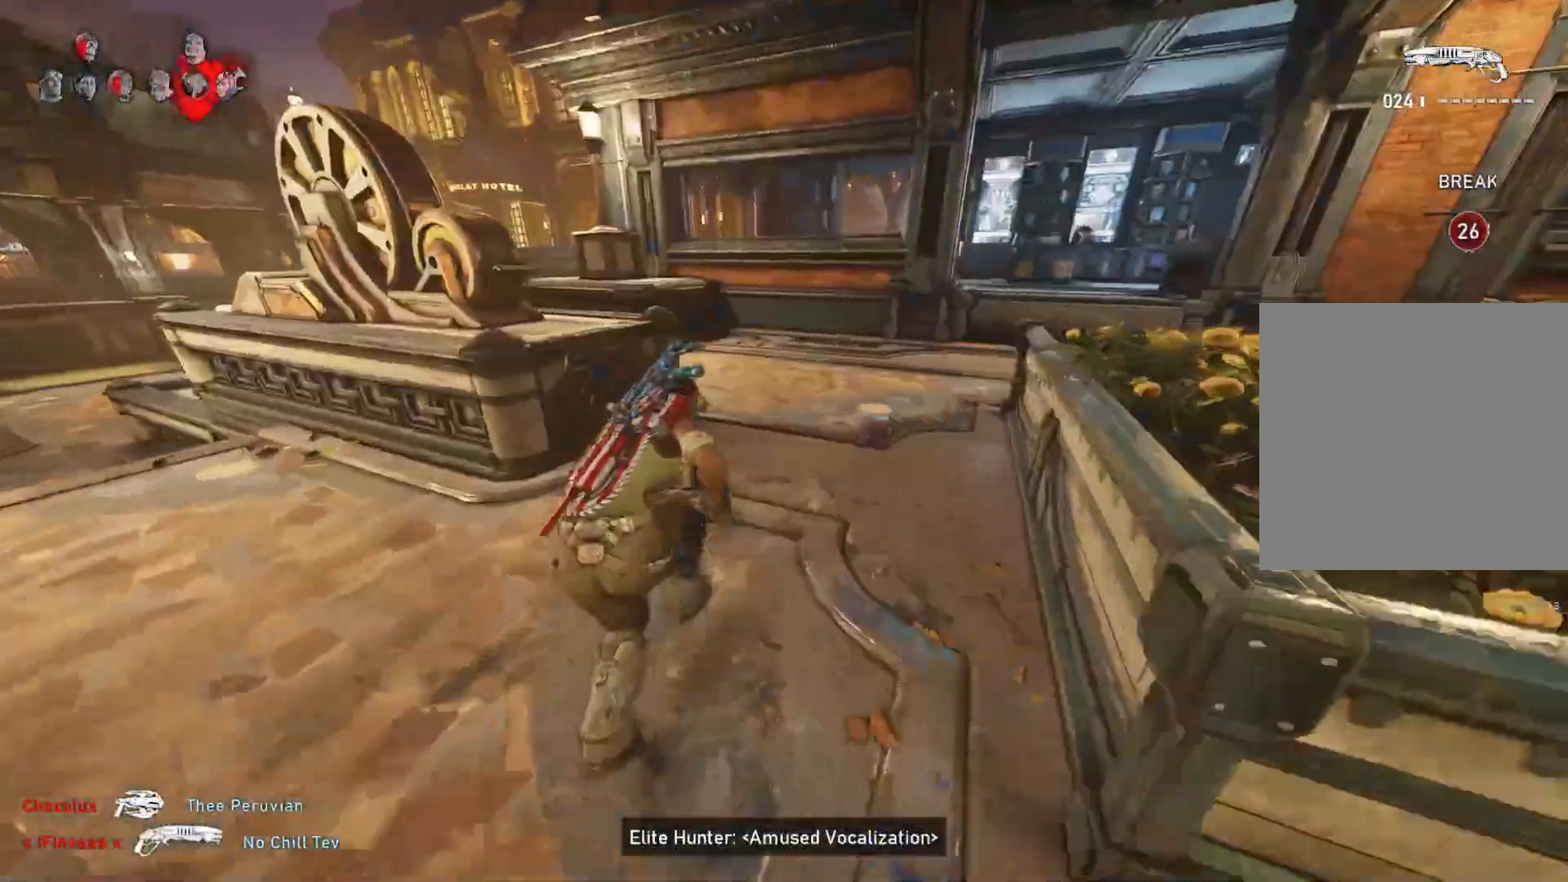
{"buttons": ["A", "L1"], "left_stick": "center", "right_stick": "center", "events": [[333, "A", "down"], [450, "left_stick", "center"]]}
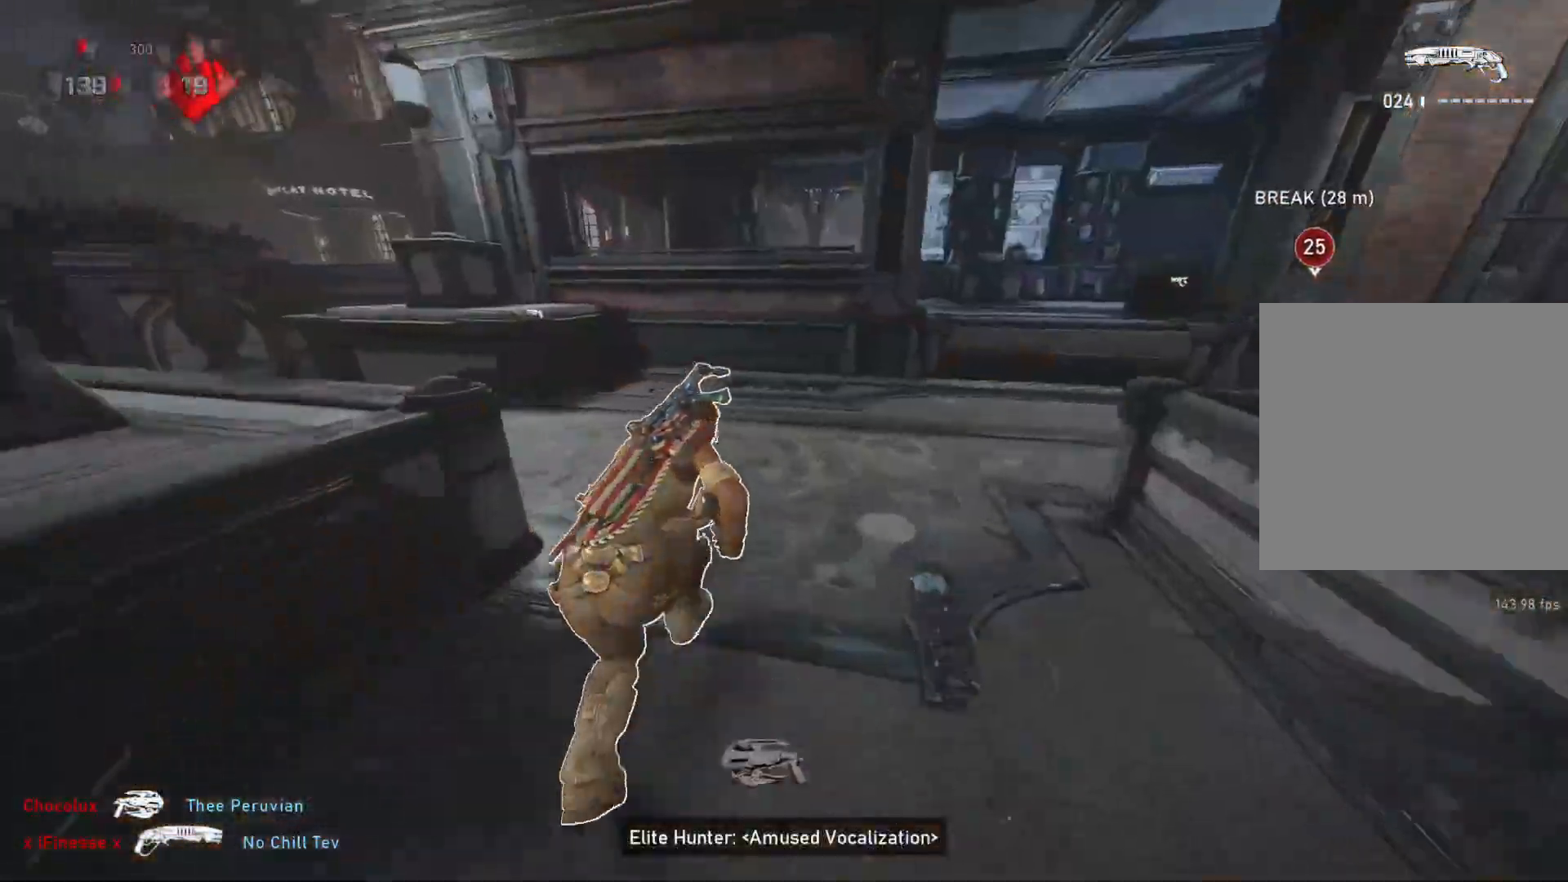
{"buttons": ["L1"], "left_stick": "up-right", "right_stick": "center", "events": [[83, "left_stick", "right"], [133, "left_stick", "up-right"], [233, "A", "up"]]}
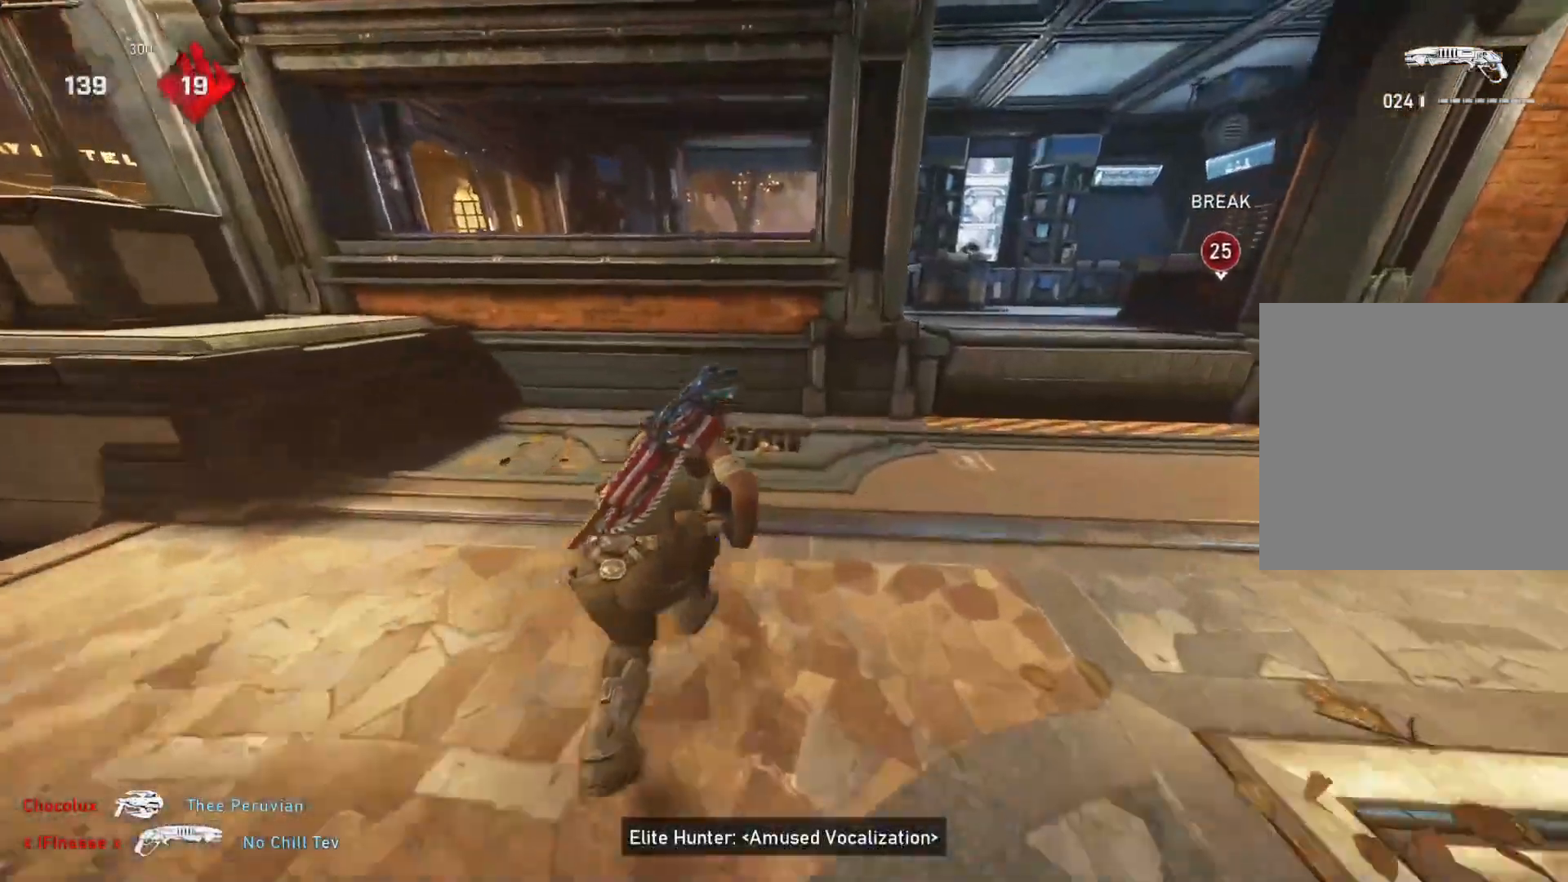
{"buttons": [], "left_stick": "down-left", "right_stick": "down-left", "events": [[33, "L1", "up"], [100, "L1", "down"], [150, "L1", "up"], [450, "right_stick", "down-left"], [467, "left_stick", "down-left"]]}
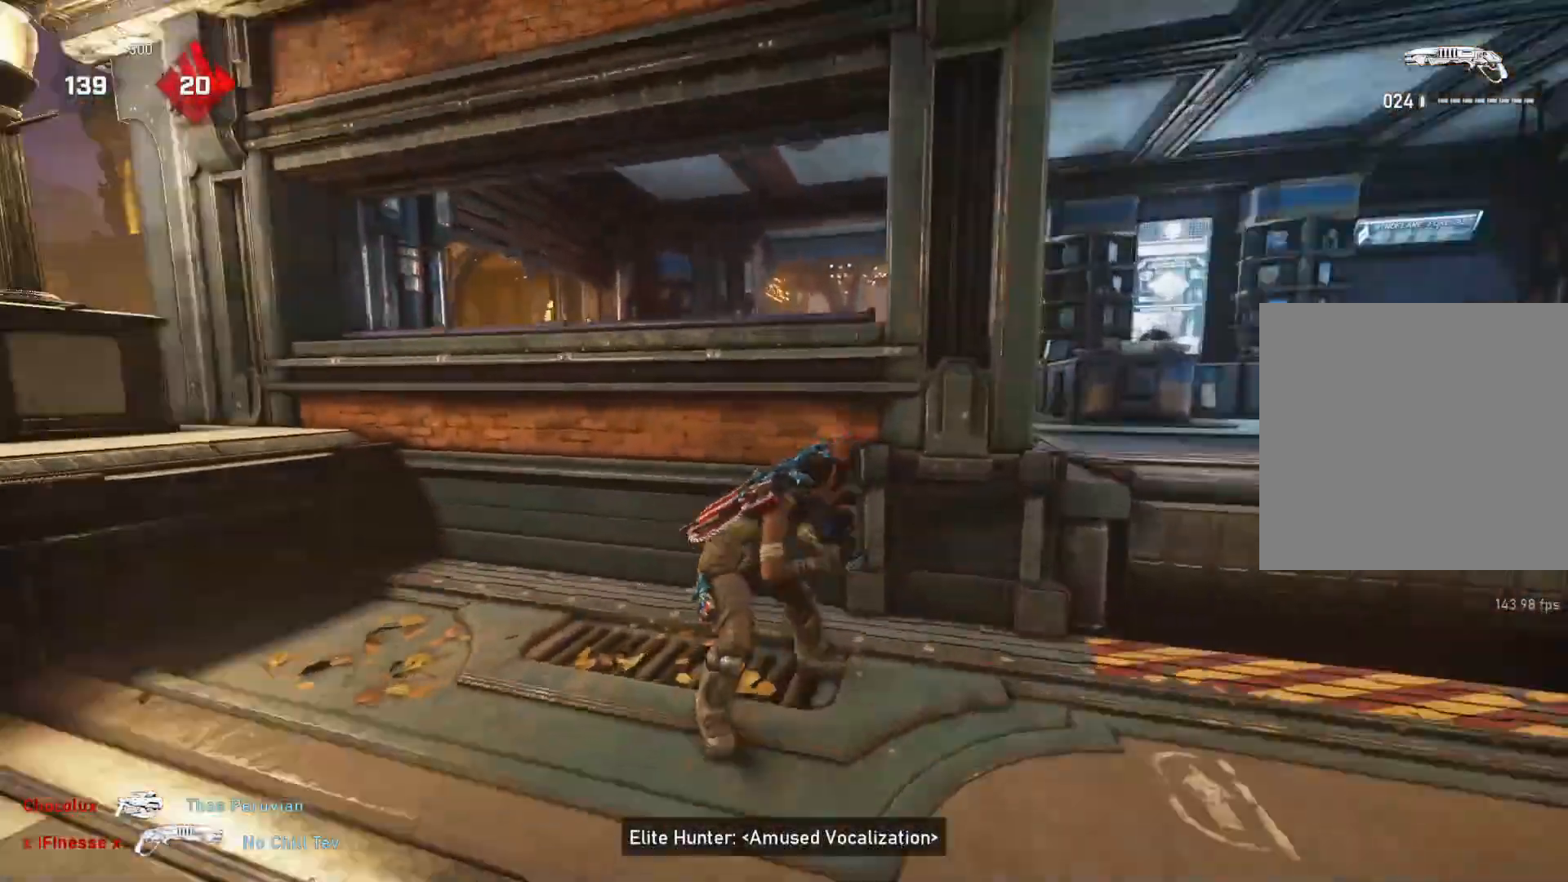
{"buttons": [], "left_stick": "up-left", "right_stick": "center", "events": [[133, "left_stick", "up-left"], [167, "right_stick", "center"], [267, "L1", "down"], [333, "L1", "up"]]}
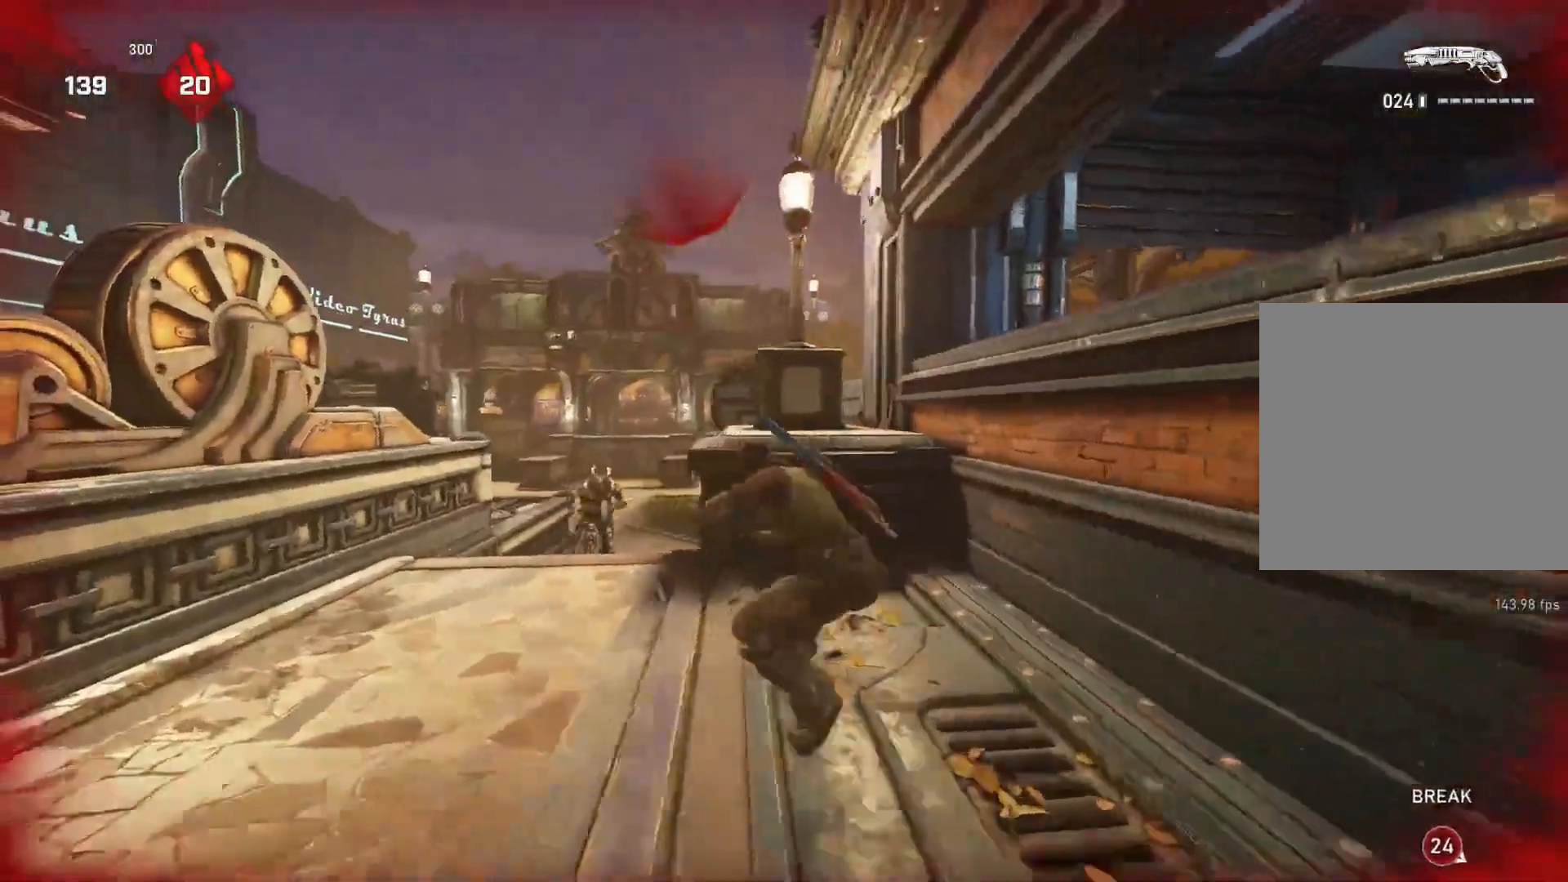
{"buttons": [], "left_stick": "right", "right_stick": "down-left", "events": [[83, "left_stick", "center"], [350, "right_stick", "down-left"], [367, "left_stick", "down"], [433, "R2", "down"], [500, "R2", "up"], [500, "left_stick", "right"]]}
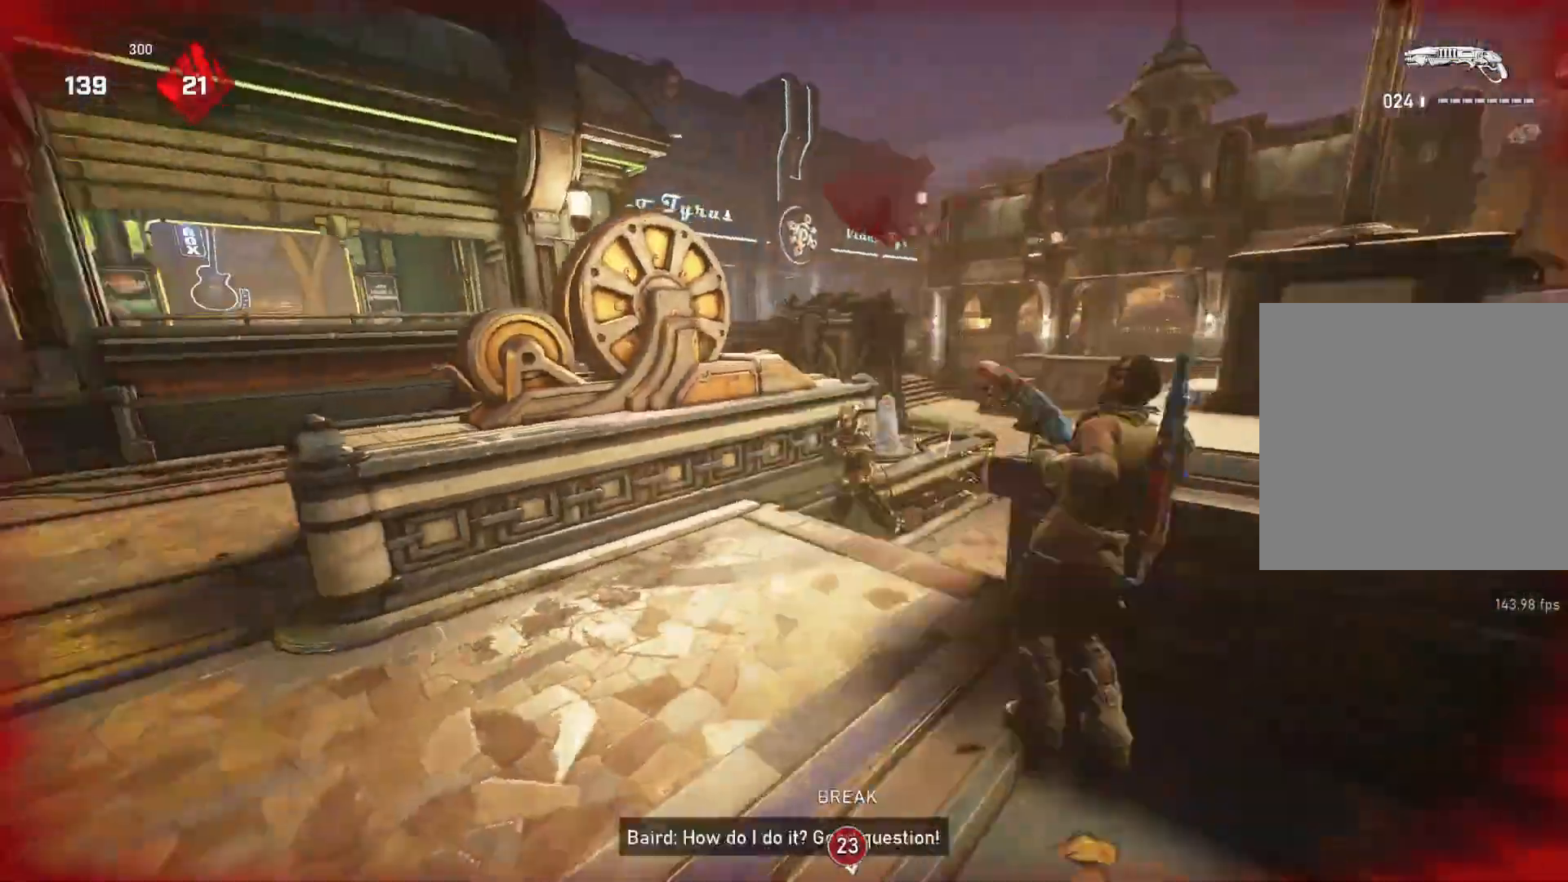
{"buttons": ["L1"], "left_stick": "up", "right_stick": "center", "events": [[33, "L1", "down"], [33, "left_stick", "up"], [50, "right_stick", "center"], [117, "L1", "up"], [117, "right_stick", "down-right"], [200, "L1", "down"], [300, "right_stick", "down"], [433, "right_stick", "center"]]}
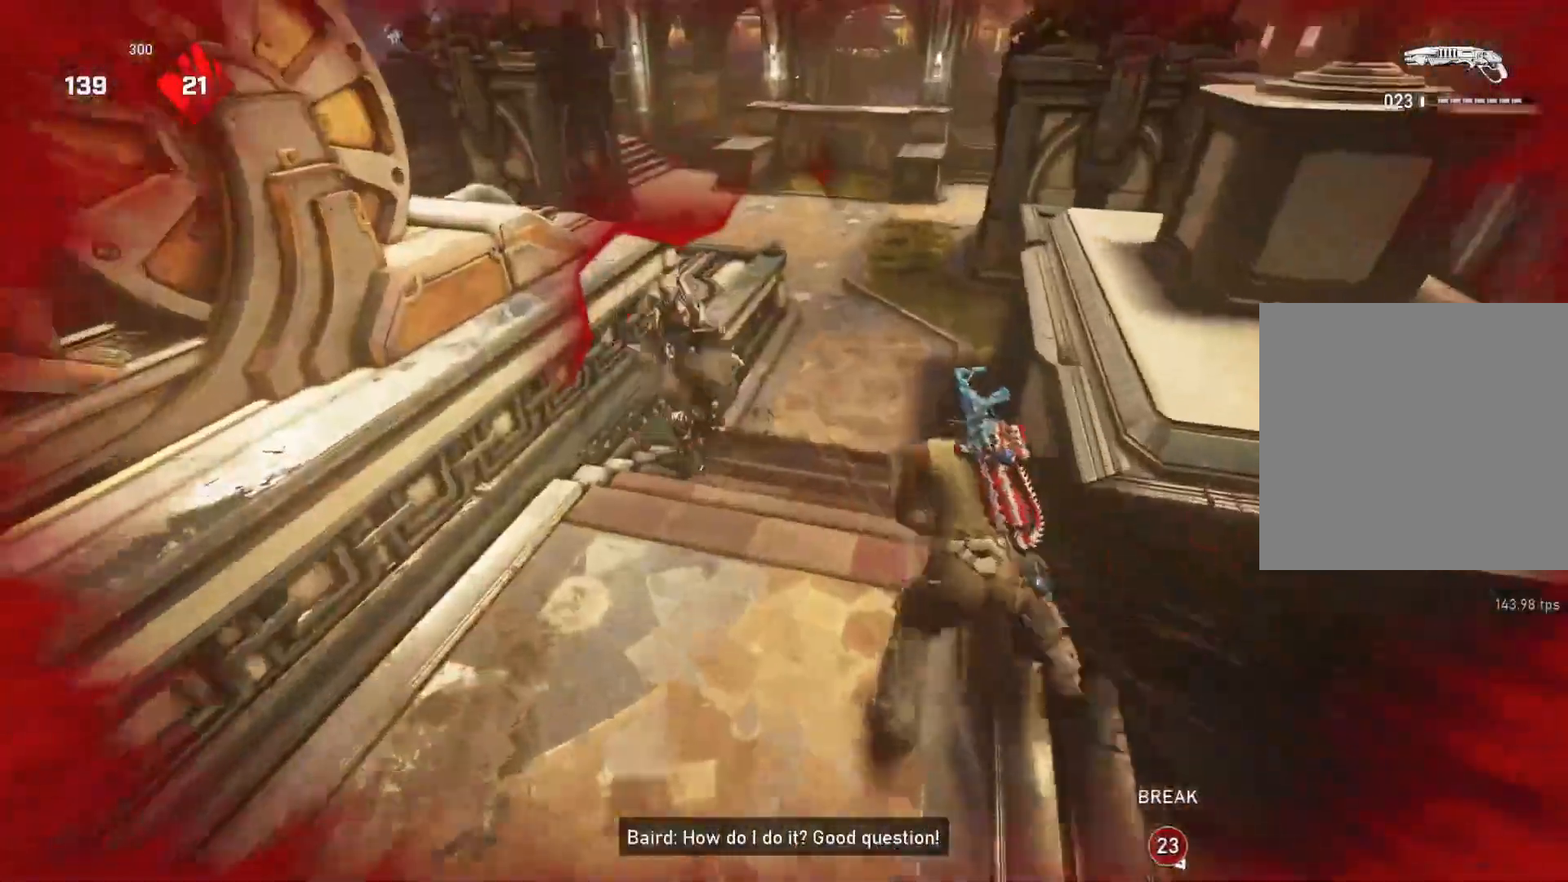
{"buttons": [], "left_stick": "up-left", "right_stick": "left", "events": [[283, "L1", "up"], [367, "left_stick", "up-left"], [400, "right_stick", "left"]]}
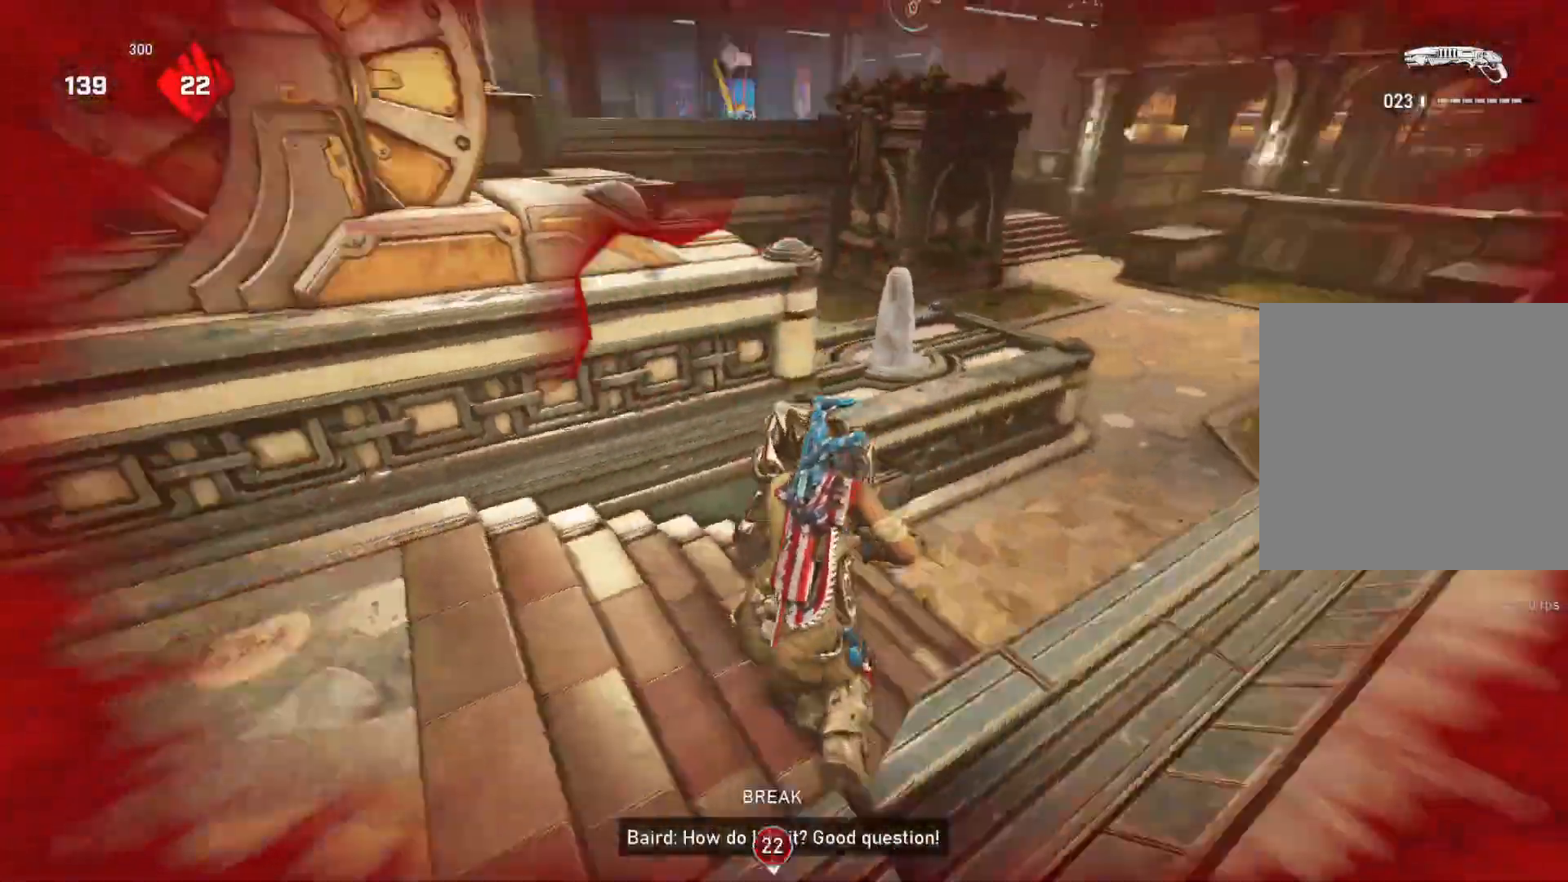
{"buttons": [], "left_stick": "up-right", "right_stick": "down-left", "events": [[50, "L1", "down"], [50, "R2", "down"], [100, "left_stick", "up-right"], [100, "right_stick", "down-right"], [117, "L1", "up"], [150, "R2", "up"], [217, "L1", "down"], [250, "L1", "up"], [283, "L1", "down"], [283, "right_stick", "center"], [333, "L1", "up"], [367, "right_stick", "down-left"]]}
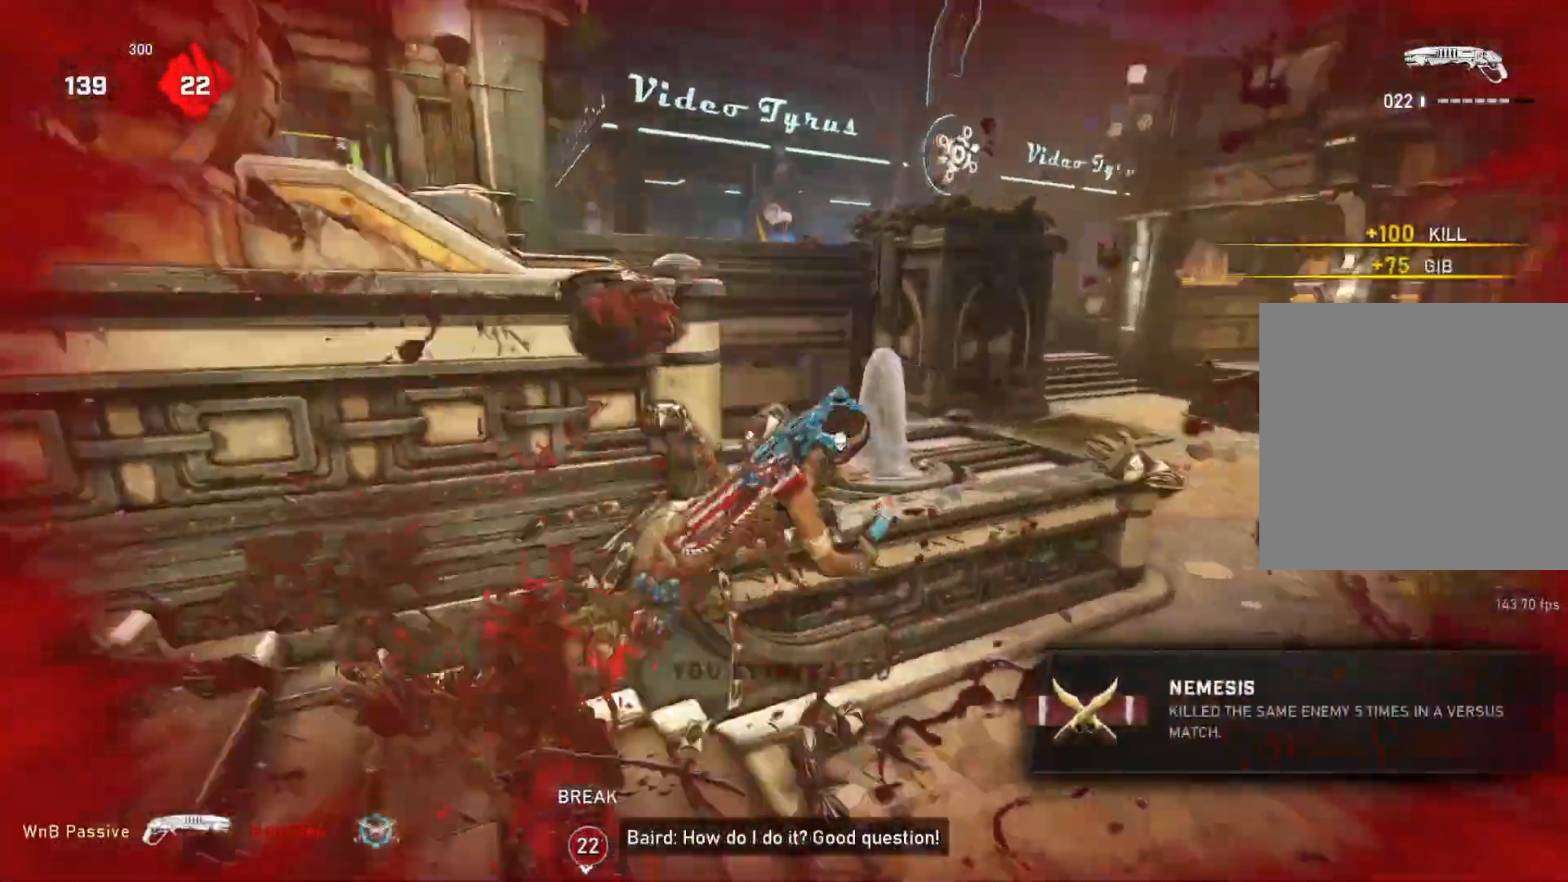
{"buttons": ["L1", "R1"], "left_stick": "left", "right_stick": "left", "events": [[67, "right_stick", "left"], [100, "left_stick", "down-right"], [167, "left_stick", "down-left"], [233, "left_stick", "center"], [283, "L1", "down"], [350, "left_stick", "left"], [433, "R1", "down"]]}
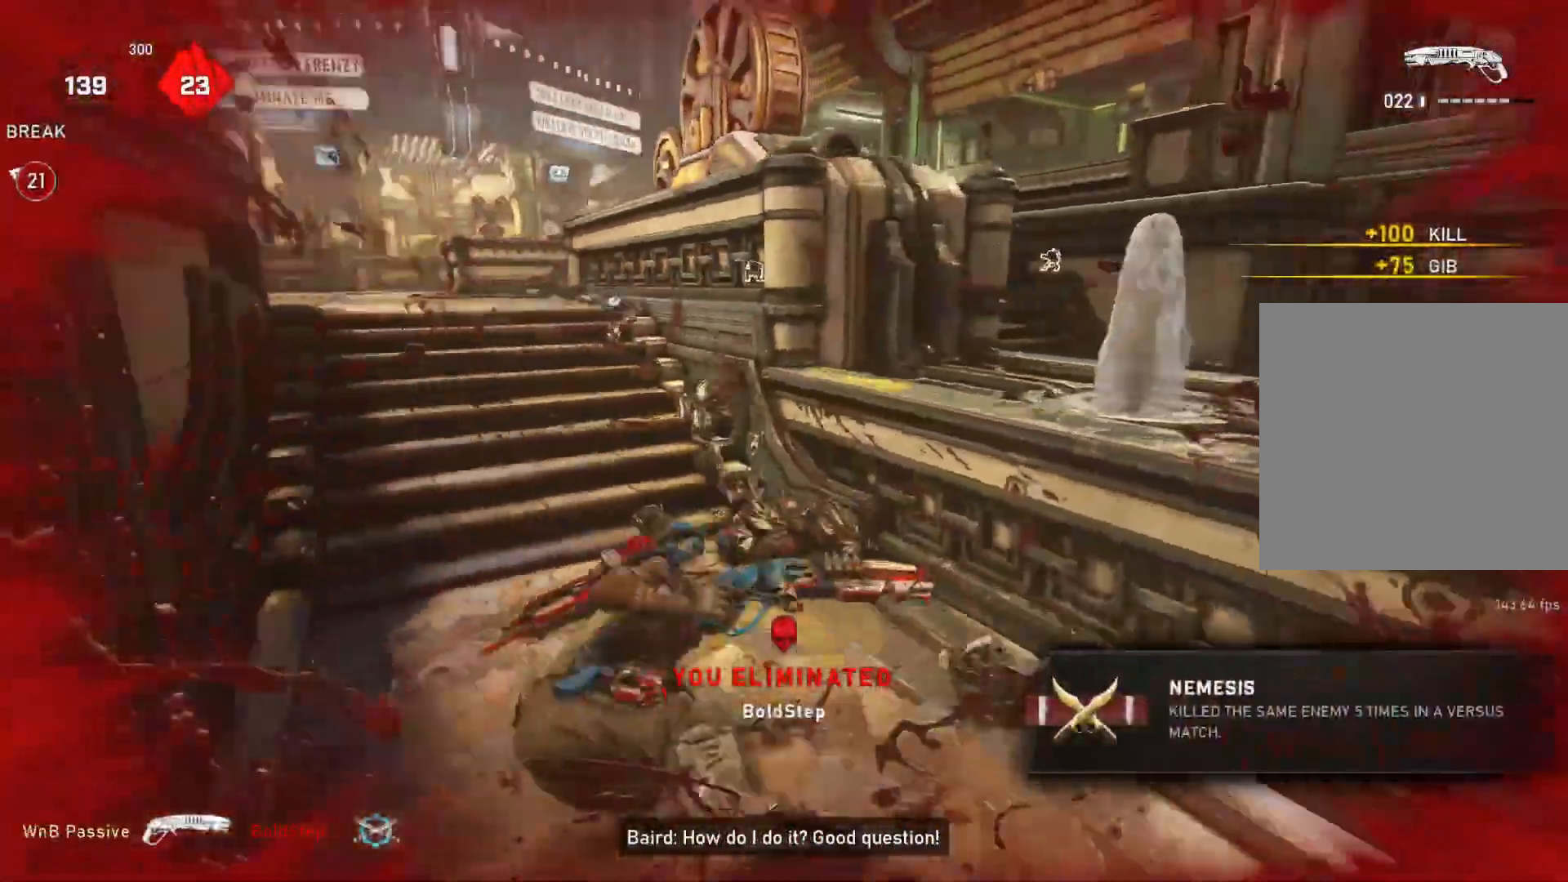
{"buttons": ["L1"], "left_stick": "left", "right_stick": "center", "events": [[17, "R1", "up"], [217, "right_stick", "center"]]}
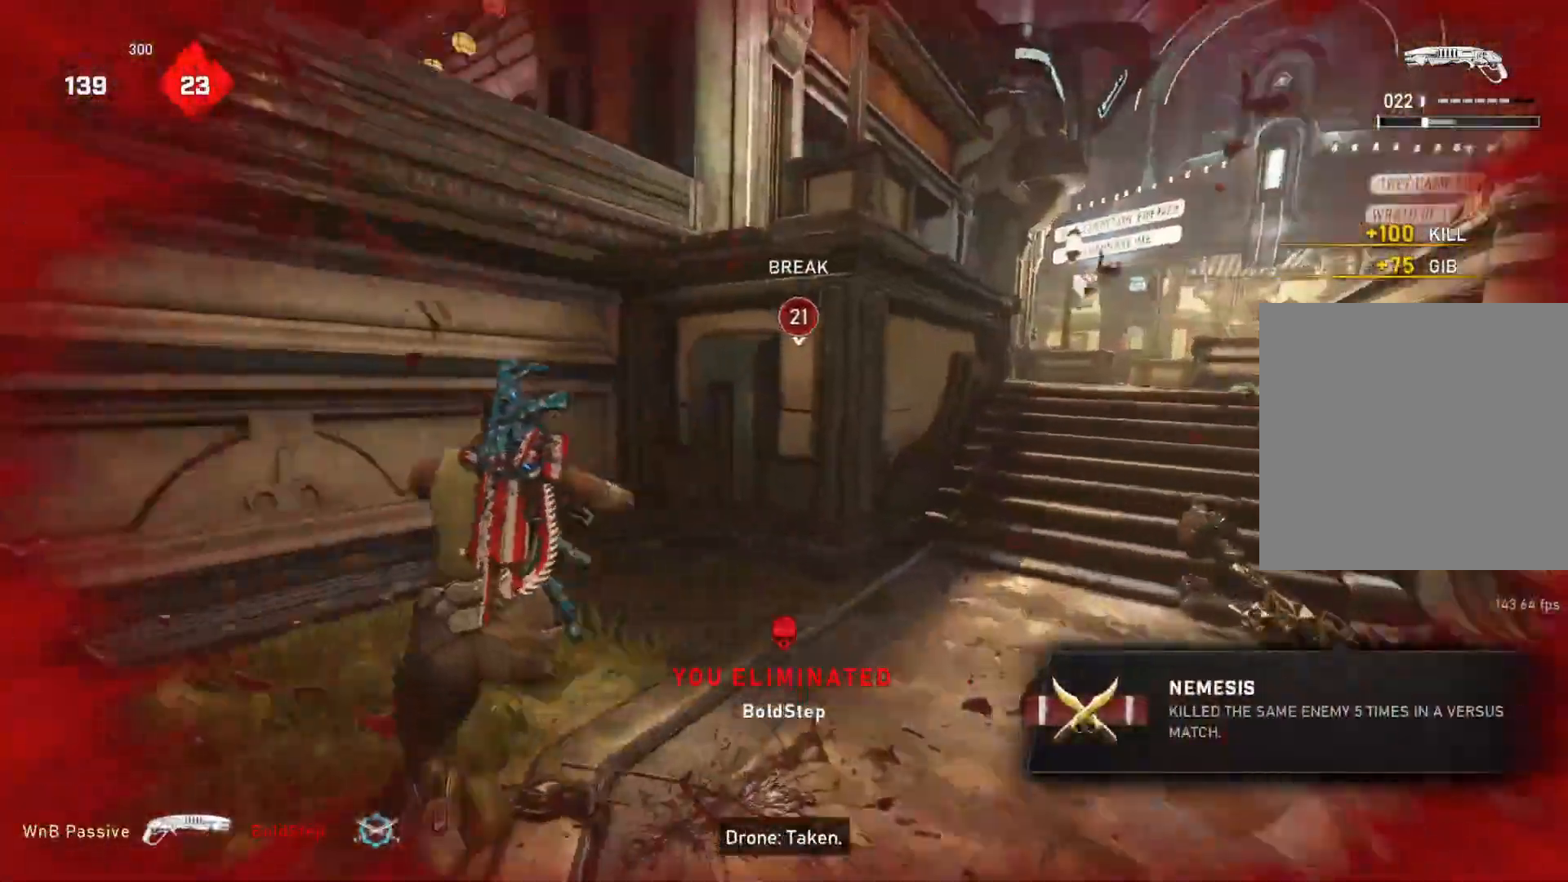
{"buttons": [], "left_stick": "up-right", "right_stick": "down", "events": [[17, "L1", "up"], [17, "left_stick", "up"], [50, "right_stick", "right"], [83, "L1", "down"], [133, "L1", "up"], [300, "left_stick", "down"], [367, "right_stick", "down"], [400, "R1", "down"], [400, "left_stick", "up-right"], [467, "L1", "down"], [467, "R1", "up"], [483, "L1", "up"]]}
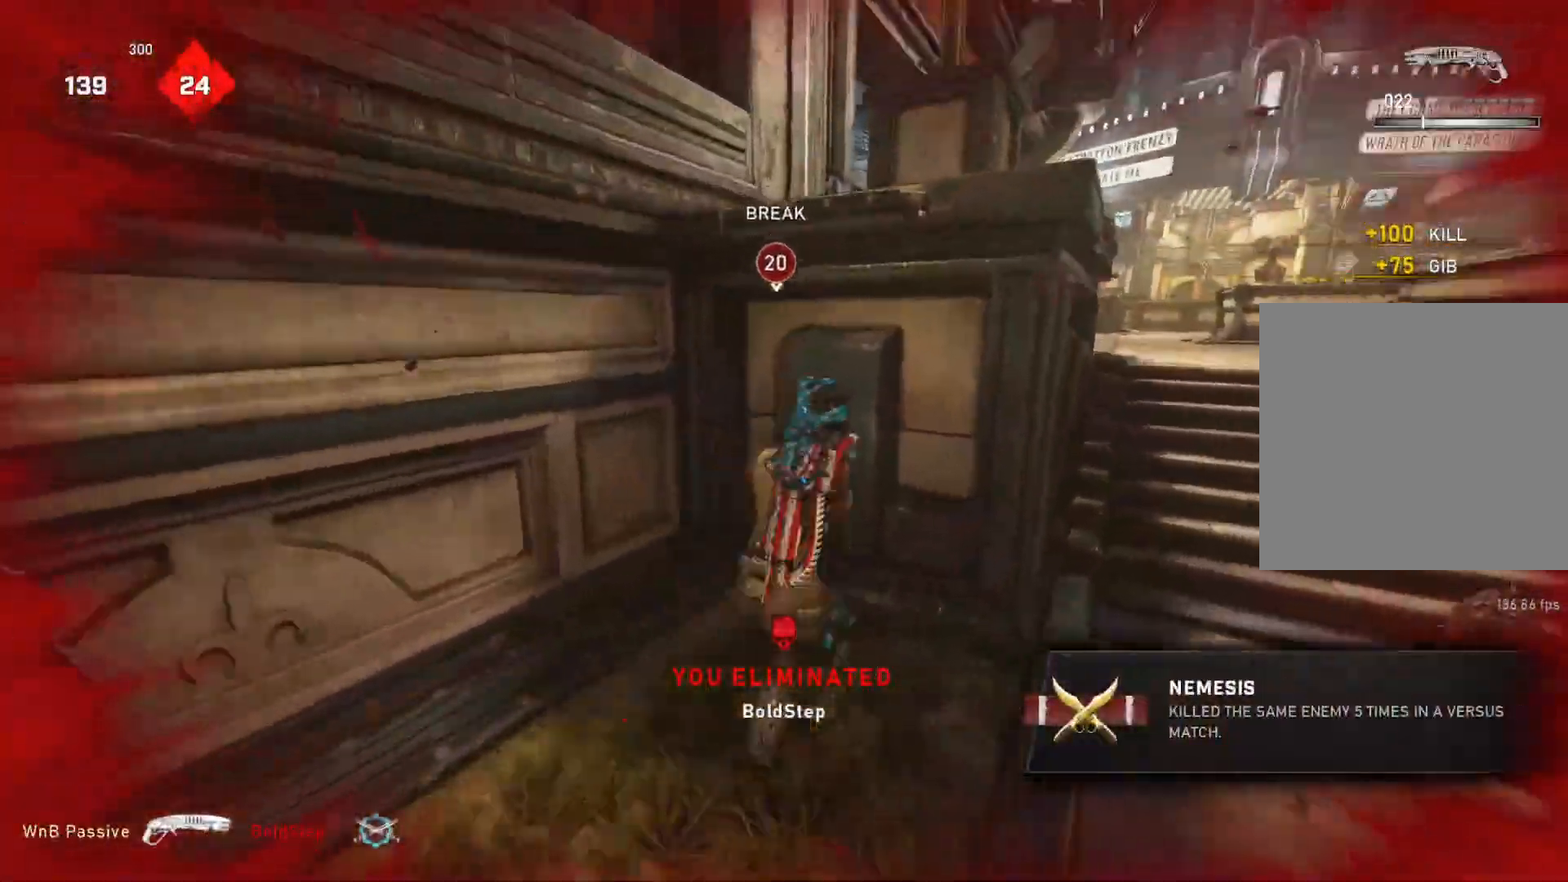
{"buttons": [], "left_stick": "center", "right_stick": "center", "events": [[67, "right_stick", "center"], [167, "left_stick", "center"], [333, "DPAD_RIGHT", "down"], [367, "DPAD_RIGHT", "up"]]}
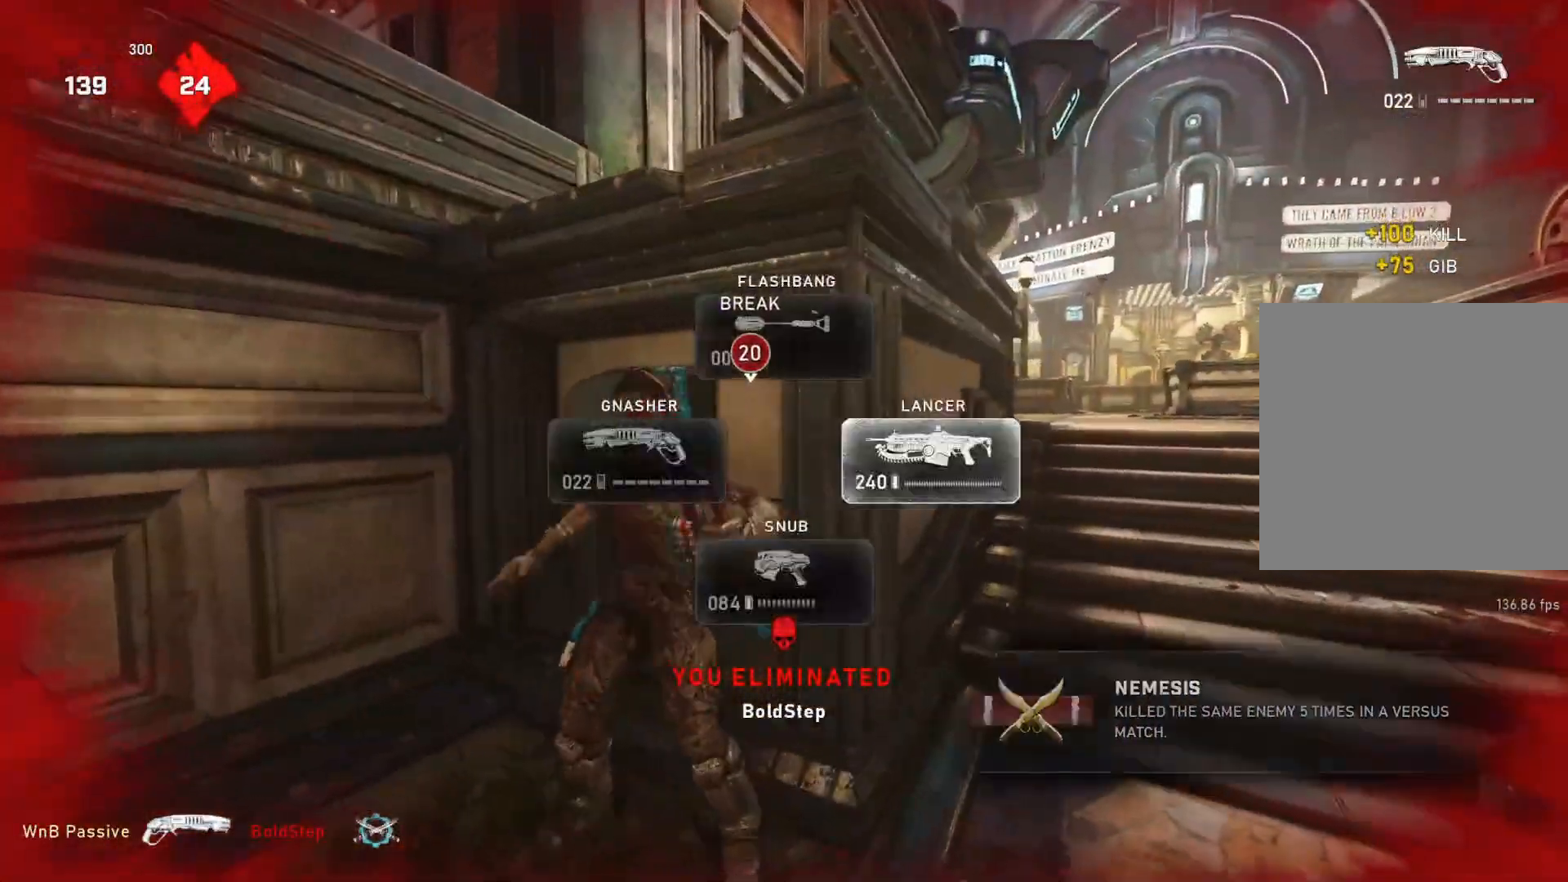
{"buttons": [], "left_stick": "center", "right_stick": "right", "events": [[33, "right_stick", "right"], [83, "right_stick", "center"], [233, "A", "down"], [367, "A", "up"], [467, "right_stick", "right"]]}
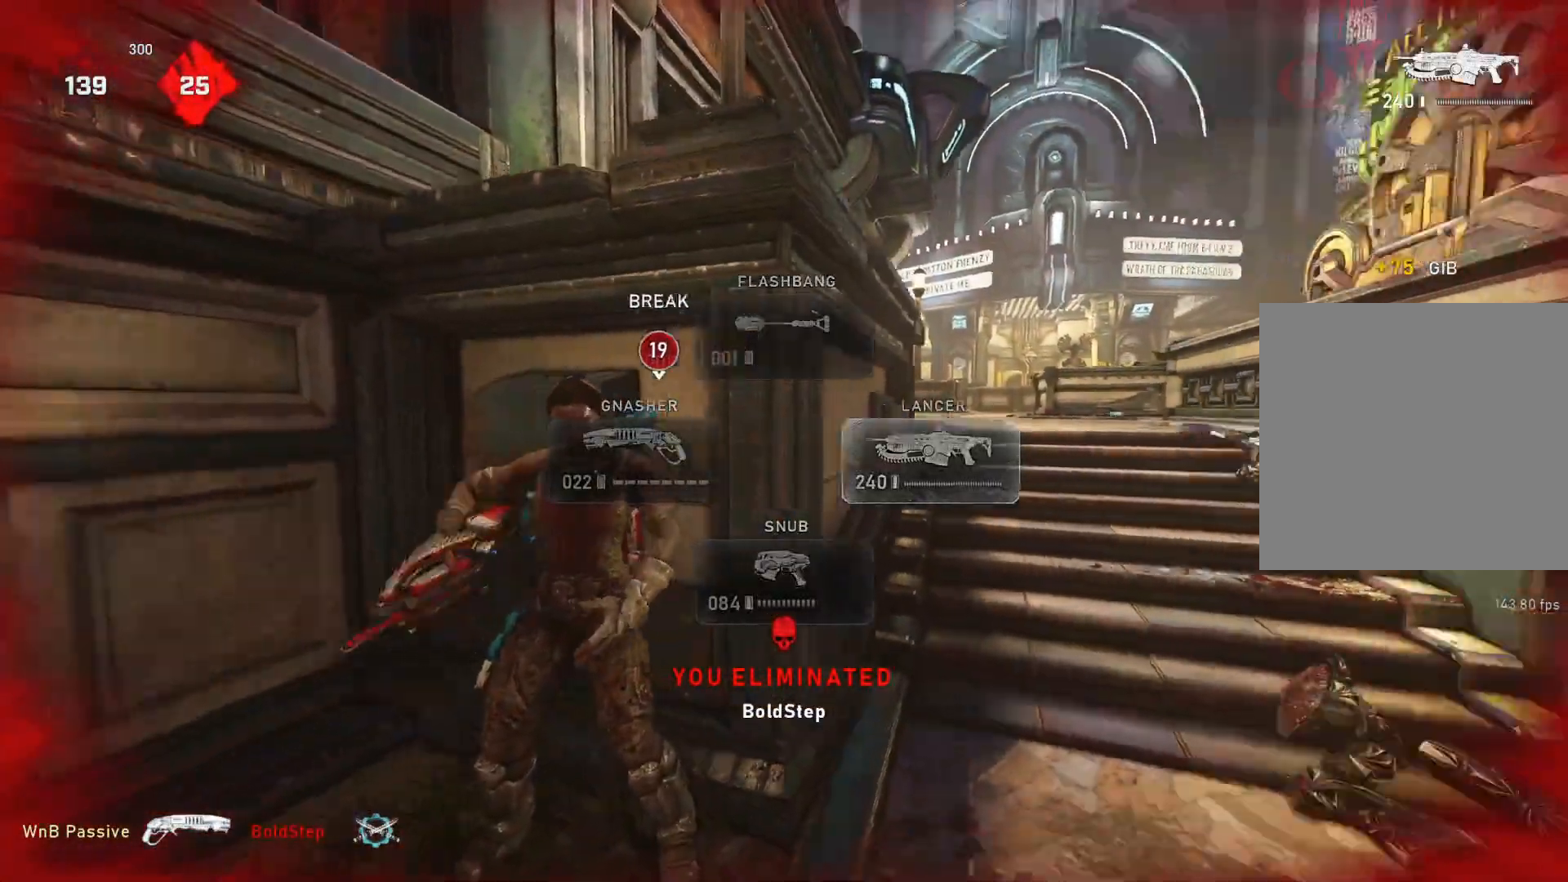
{"buttons": [], "left_stick": "center", "right_stick": "center", "events": [[50, "right_stick", "center"]]}
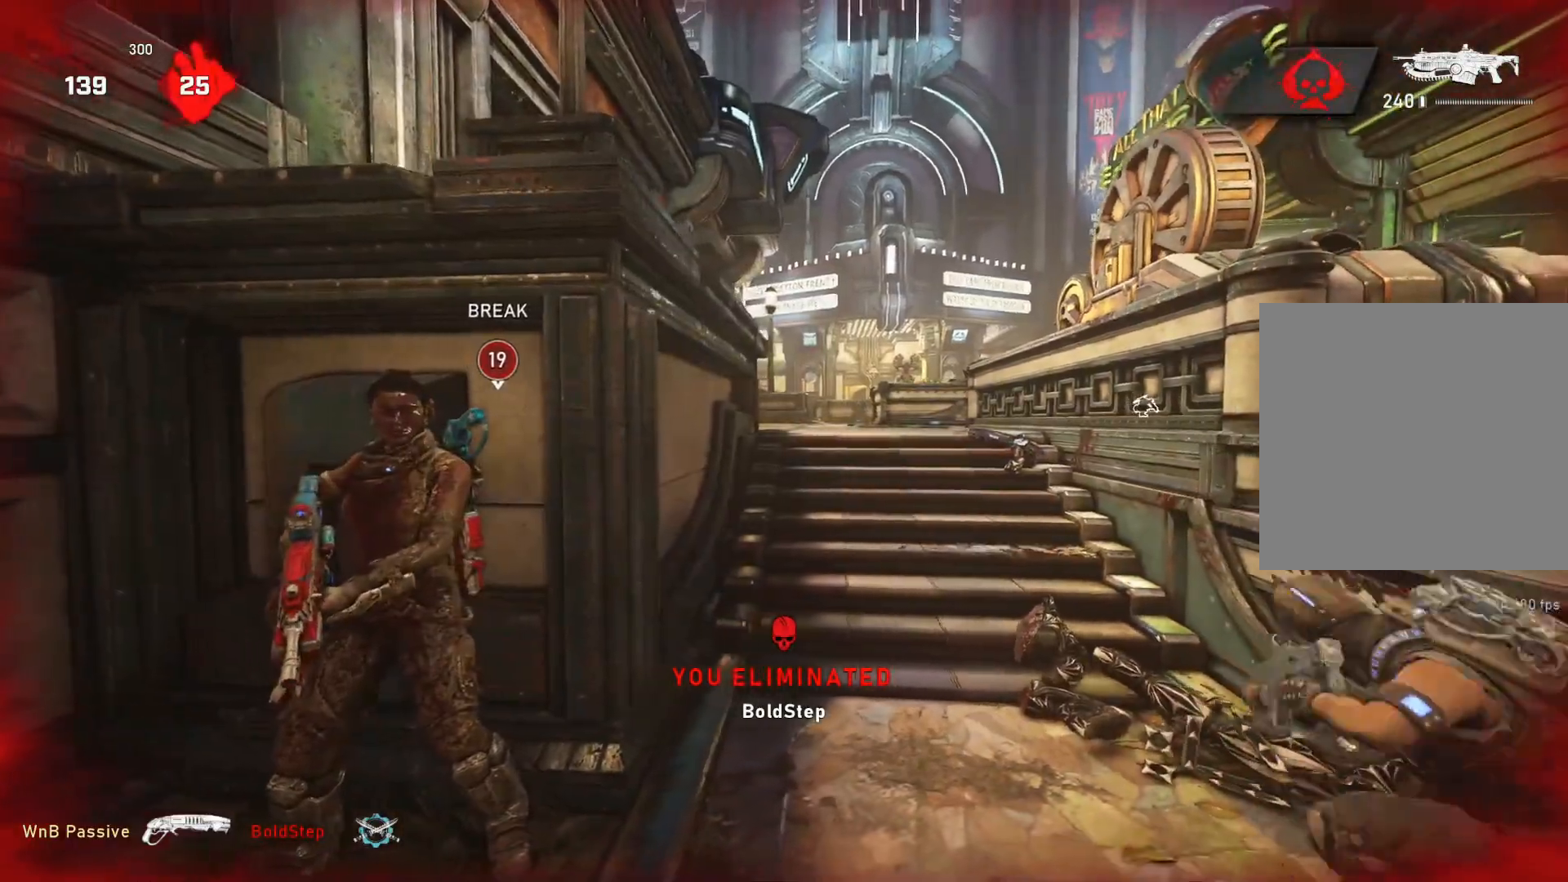
{"buttons": [], "left_stick": "center", "right_stick": "center", "events": []}
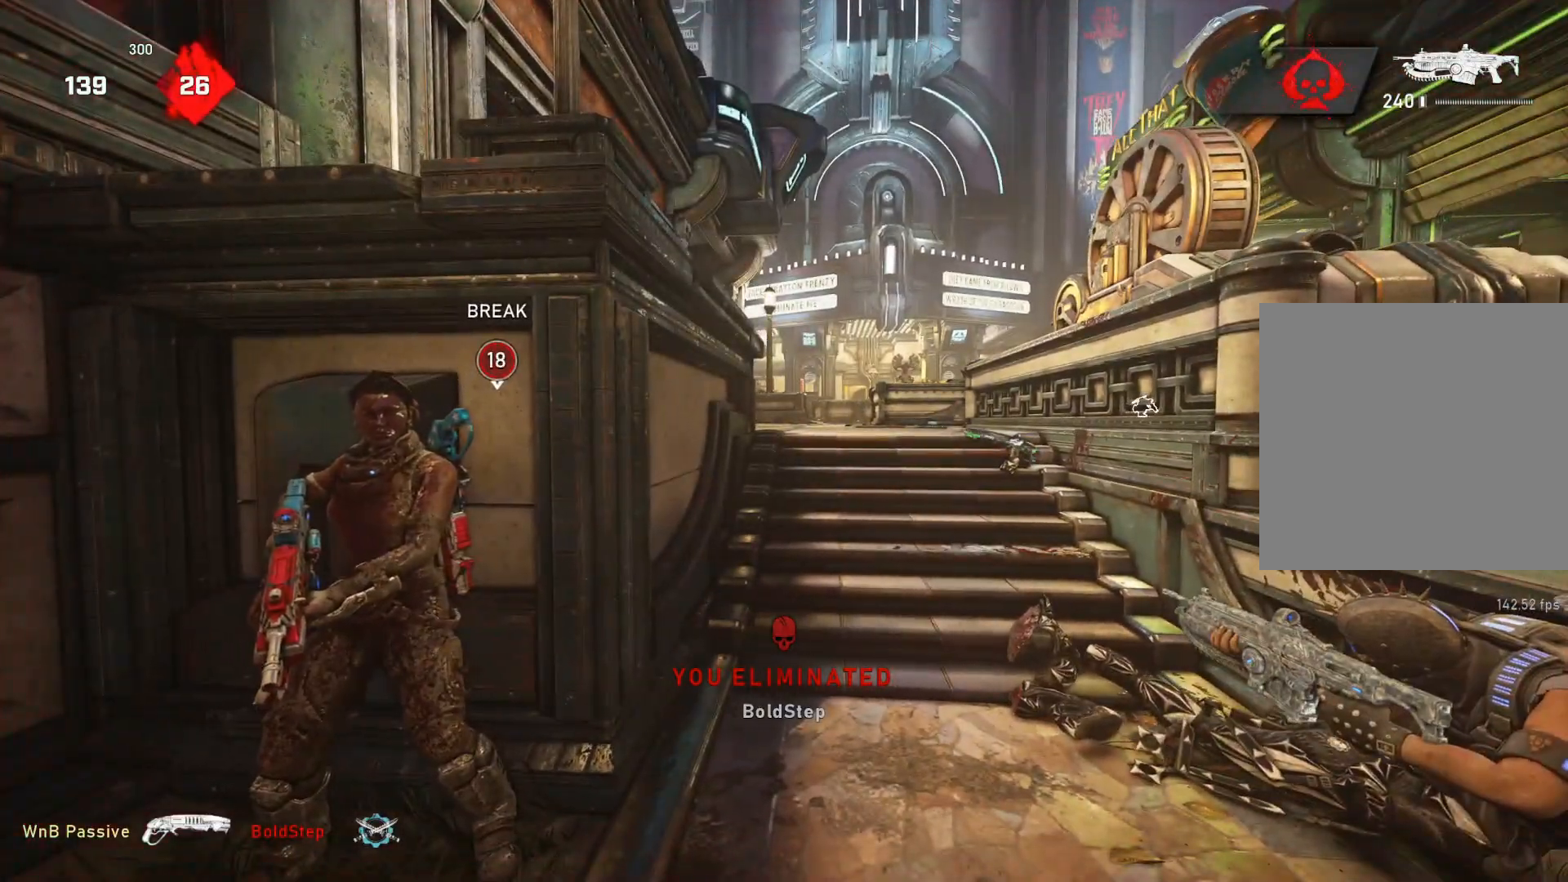
{"buttons": ["R1"], "left_stick": "center", "right_stick": "center", "events": [[467, "R1", "down"]]}
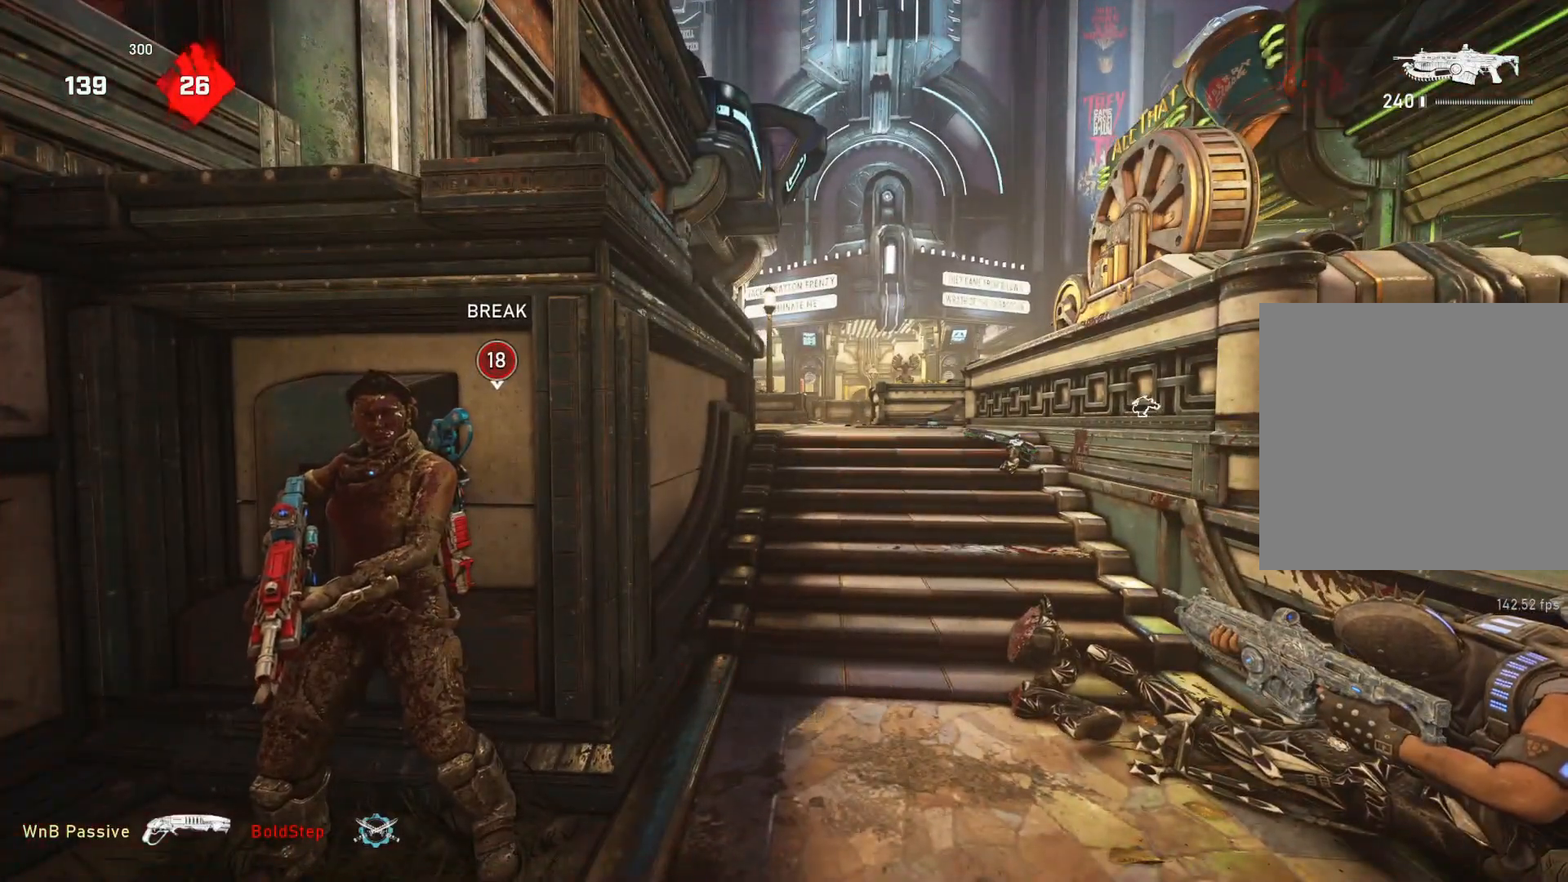
{"buttons": [], "left_stick": "center", "right_stick": "center", "events": [[50, "R1", "up"]]}
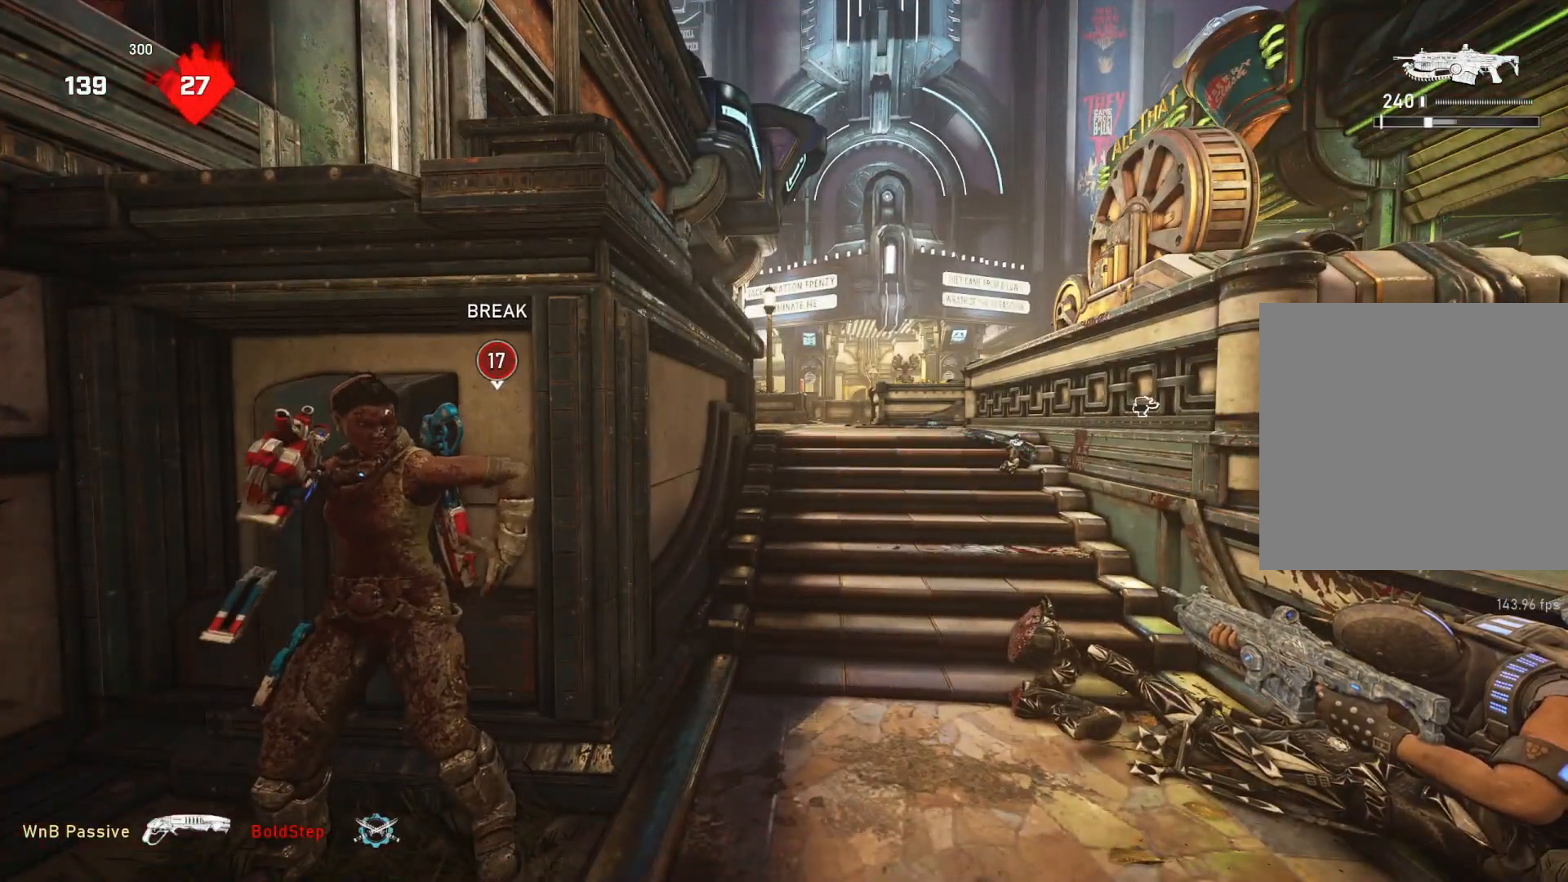
{"buttons": ["A", "L1"], "left_stick": "up", "right_stick": "center", "events": [[217, "left_stick", "up"], [283, "L1", "down"], [317, "R1", "down"], [400, "R1", "up"], [450, "A", "down"]]}
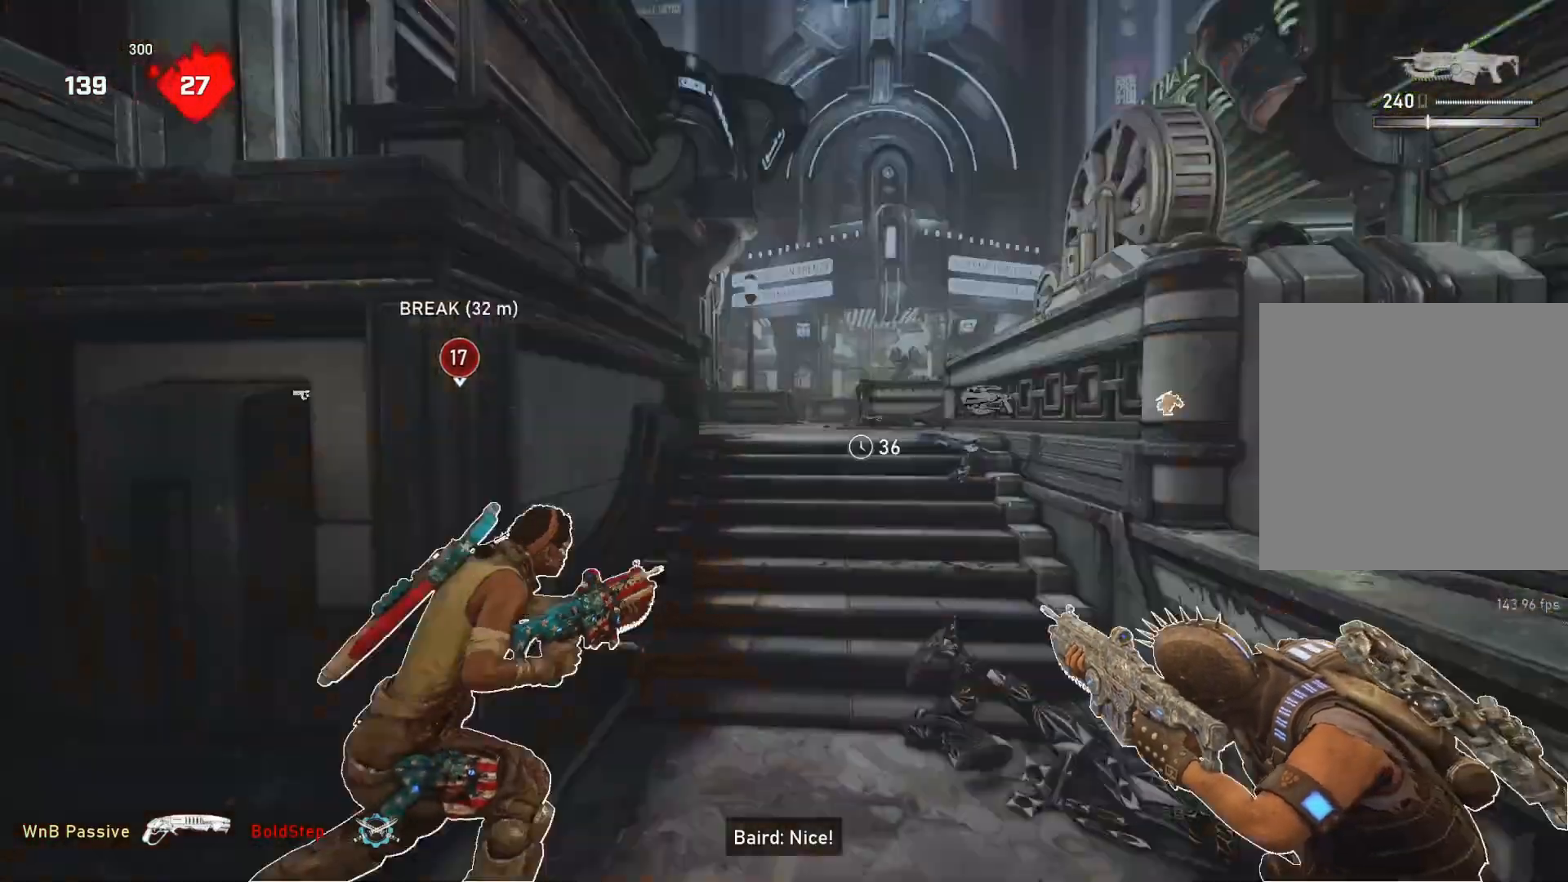
{"buttons": ["L1"], "left_stick": "up-left", "right_stick": "down", "events": [[83, "A", "up"], [383, "right_stick", "down"], [433, "left_stick", "up-left"]]}
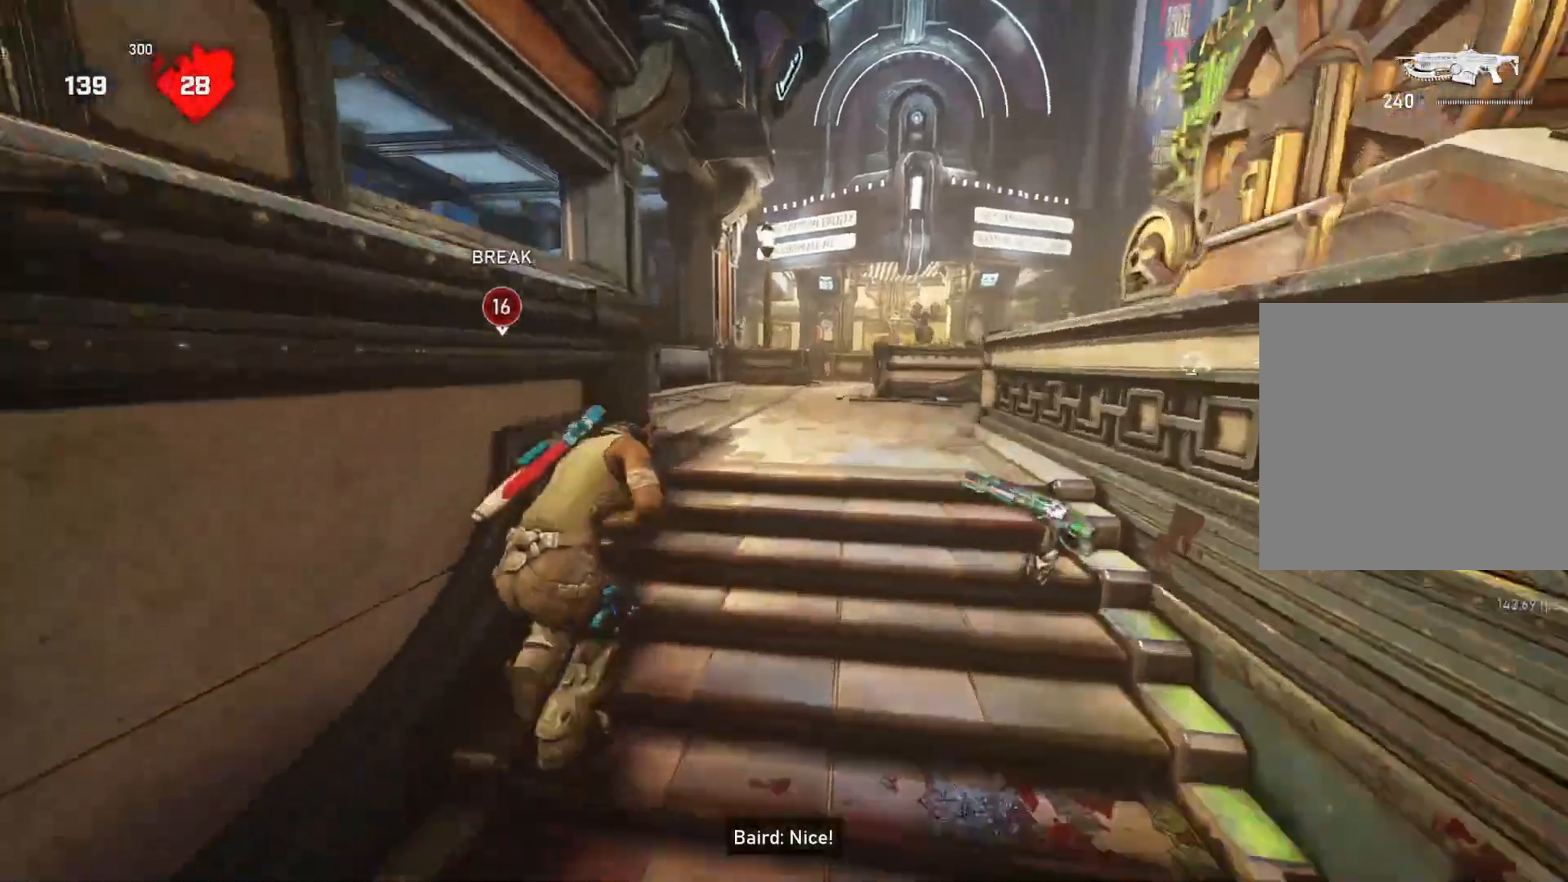
{"buttons": [], "left_stick": "up-left", "right_stick": "center", "events": [[17, "right_stick", "center"], [333, "DPAD_LEFT", "down"], [383, "DPAD_LEFT", "up"], [450, "L1", "up"]]}
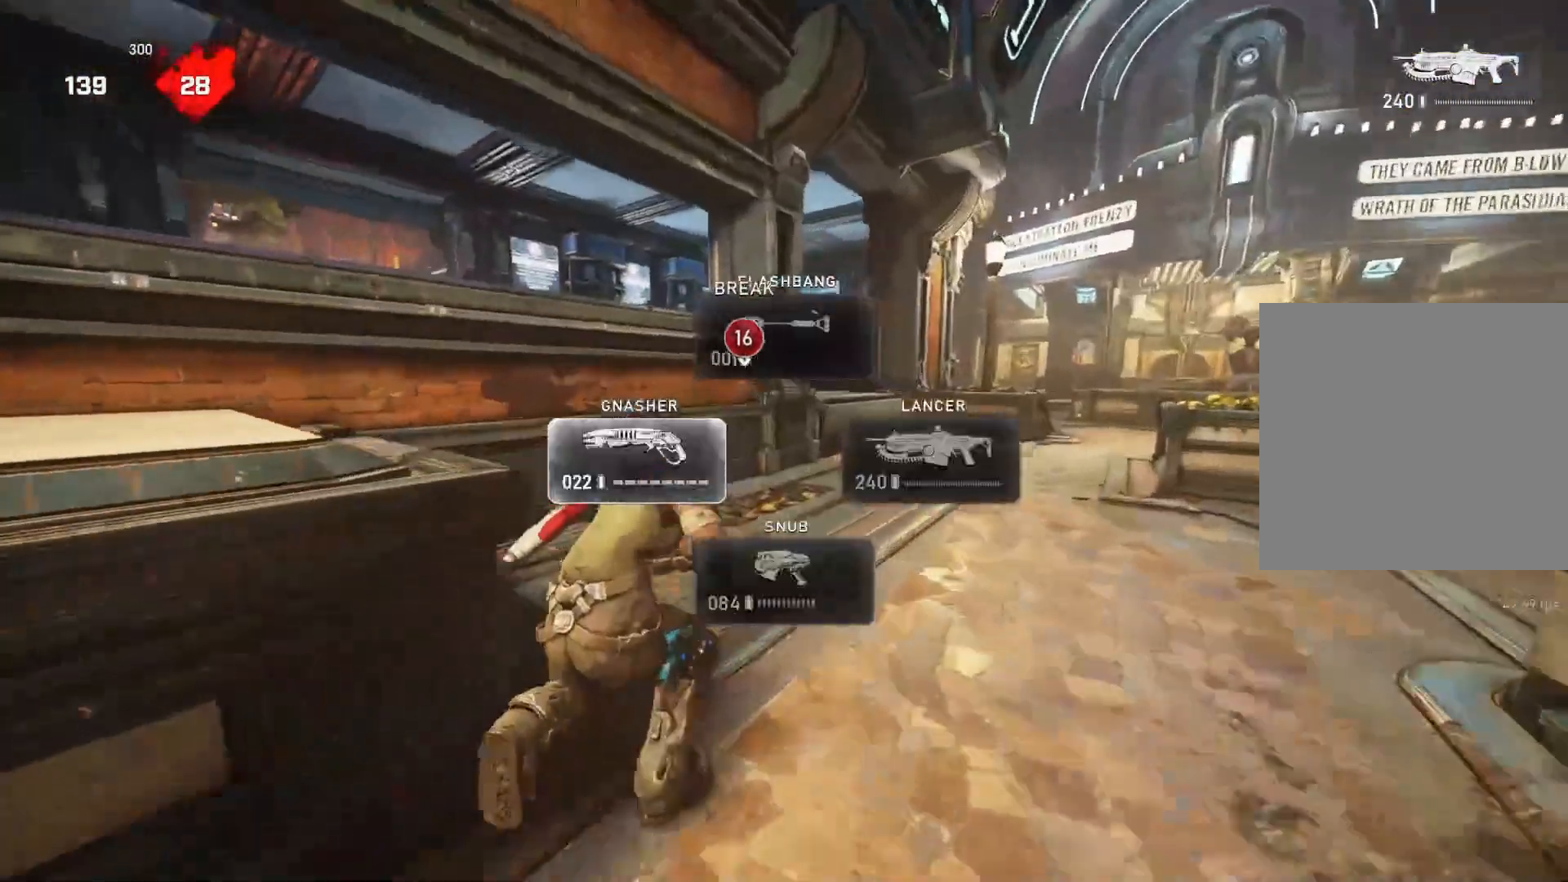
{"buttons": ["L1"], "left_stick": "up-left", "right_stick": "down", "events": [[100, "L1", "down"], [150, "L1", "up"], [400, "right_stick", "down"], [467, "L1", "down"]]}